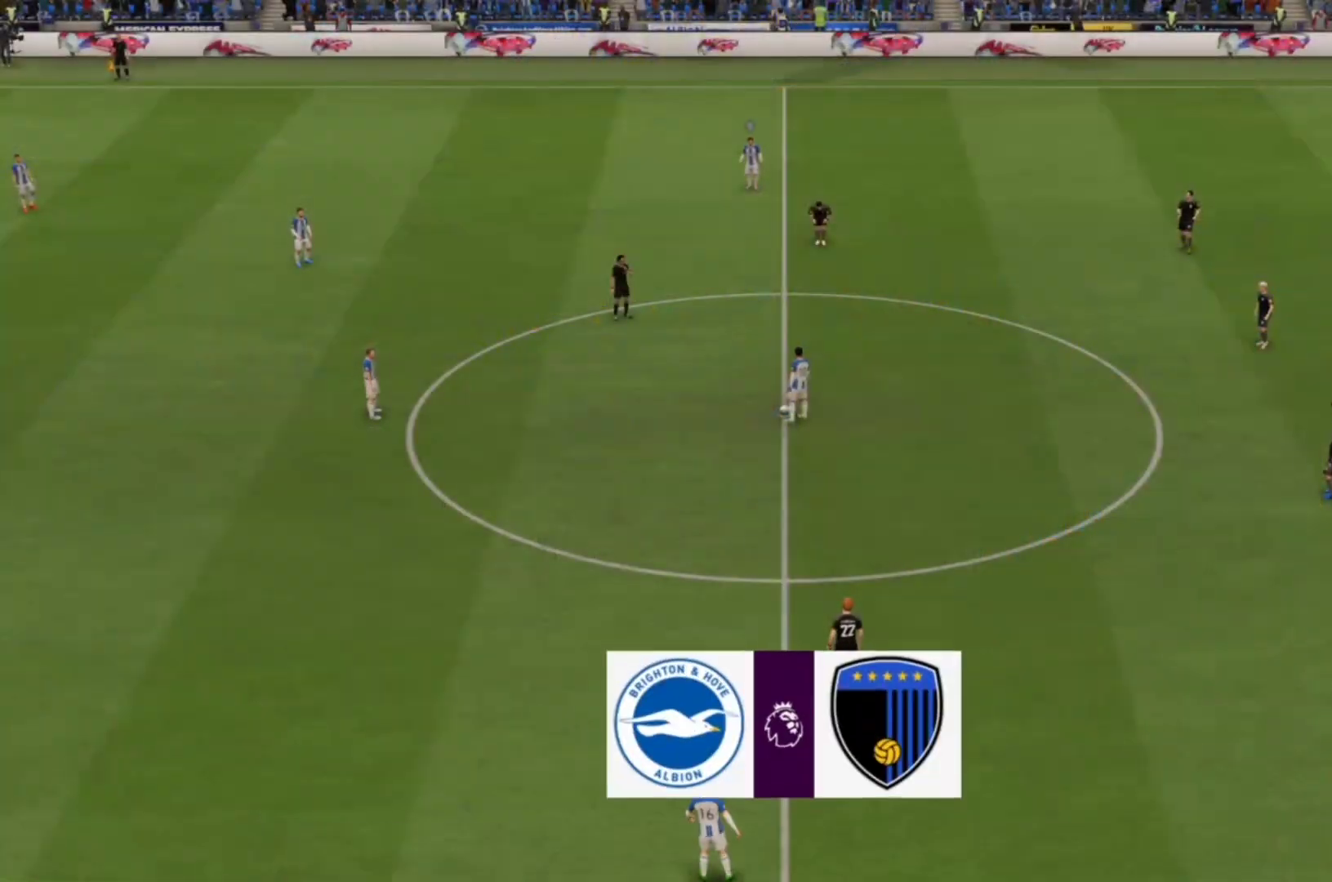
Gameplay with a controller (PlayStation layout); each line is a JSON object with the inputs held at the frame after it. "events" lists button and stick changes between this image and that frame as [ms after this image, input, new state], when the widget could be followed in between. Not read: L3 R3.
{"buttons": [], "left_stick": "center", "right_stick": "center", "events": [[33, "CROSS", "up"]]}
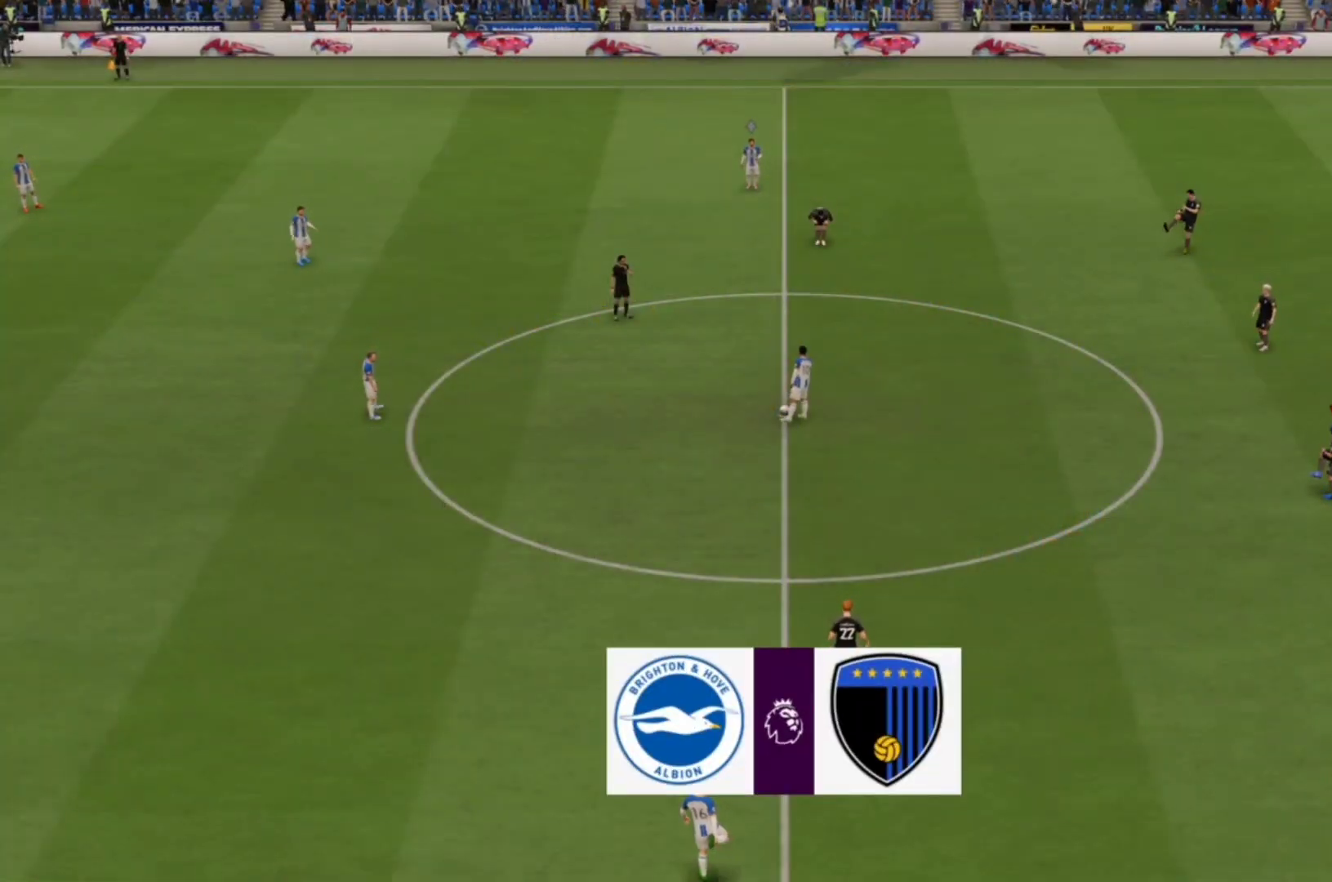
{"buttons": [], "left_stick": "left", "right_stick": "center", "events": [[367, "left_stick", "left"]]}
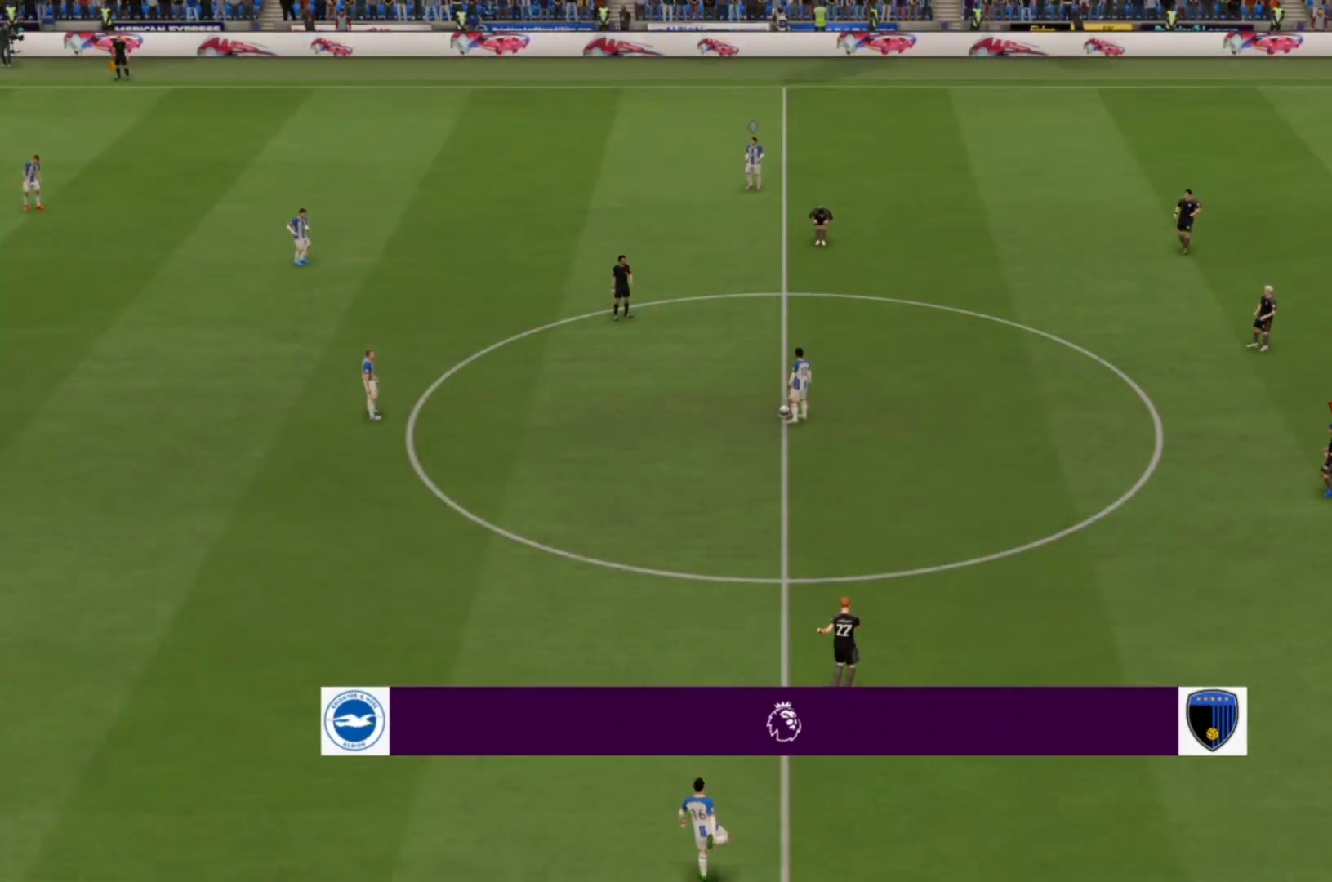
{"buttons": [], "left_stick": "up", "right_stick": "center", "events": [[167, "left_stick", "center"], [400, "left_stick", "up"]]}
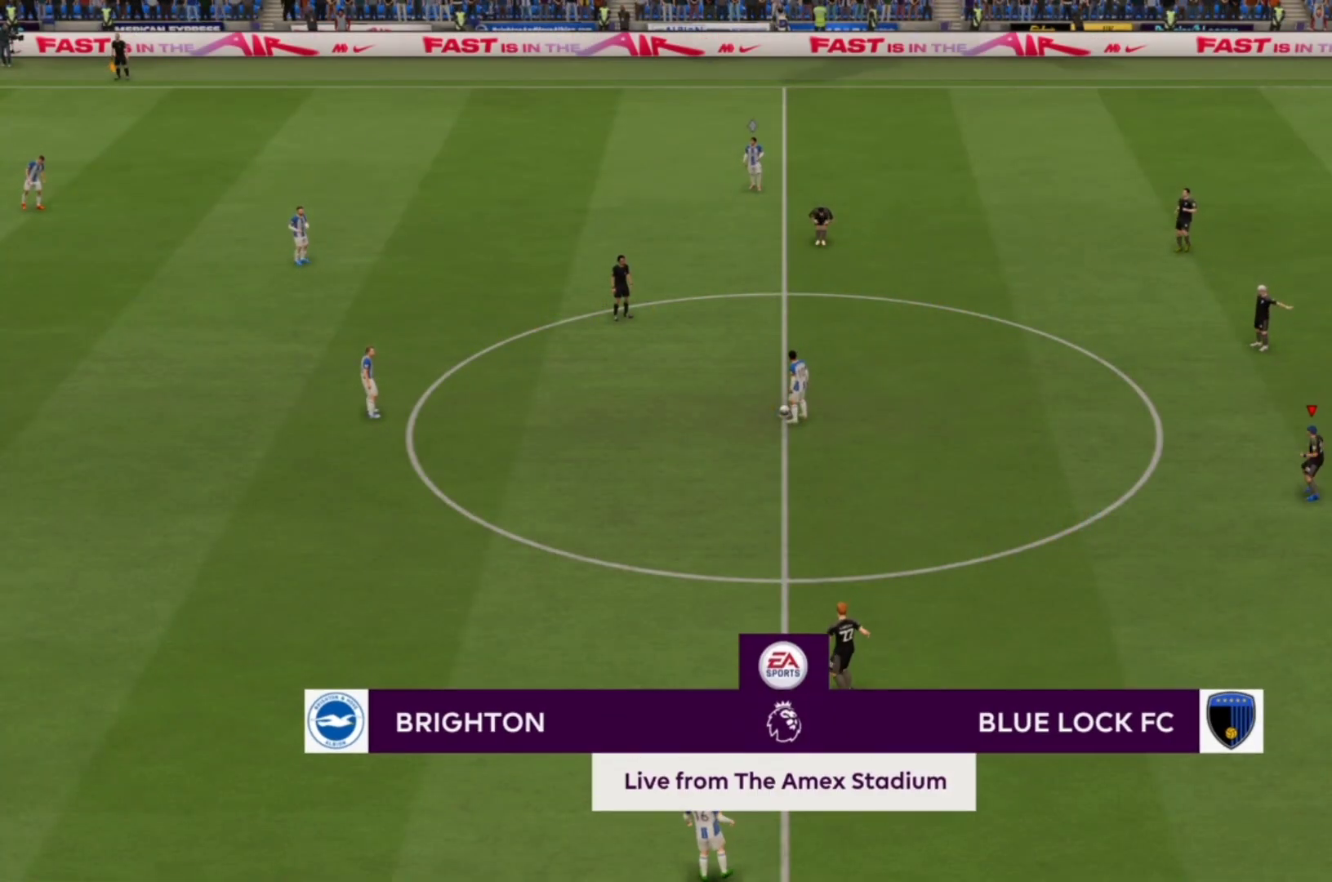
{"buttons": [], "left_stick": "up-left", "right_stick": "center", "events": [[167, "left_stick", "up-left"]]}
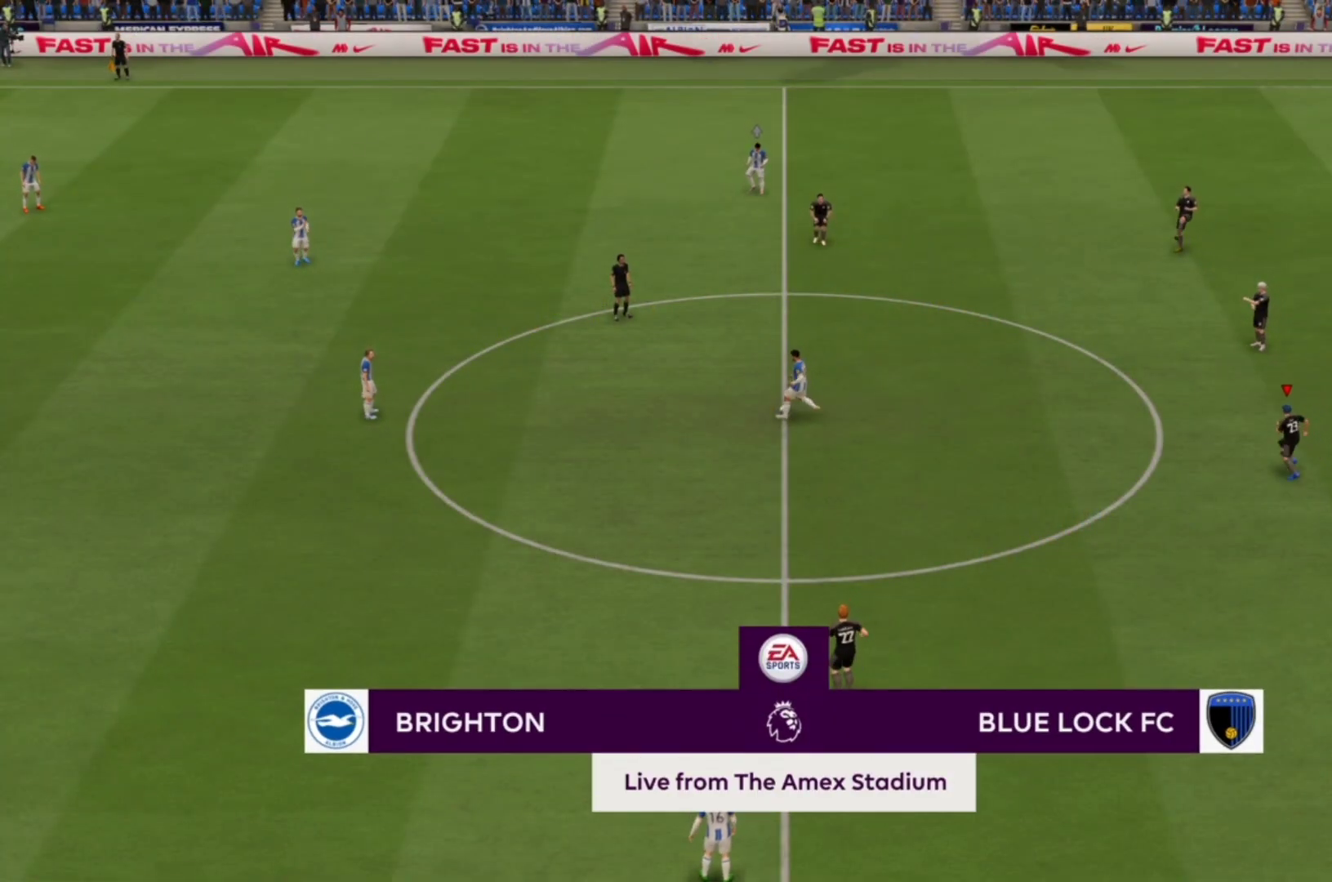
{"buttons": ["CROSS", "R1"], "left_stick": "center", "right_stick": "center", "events": [[167, "CROSS", "down"], [167, "R1", "down"], [400, "left_stick", "center"]]}
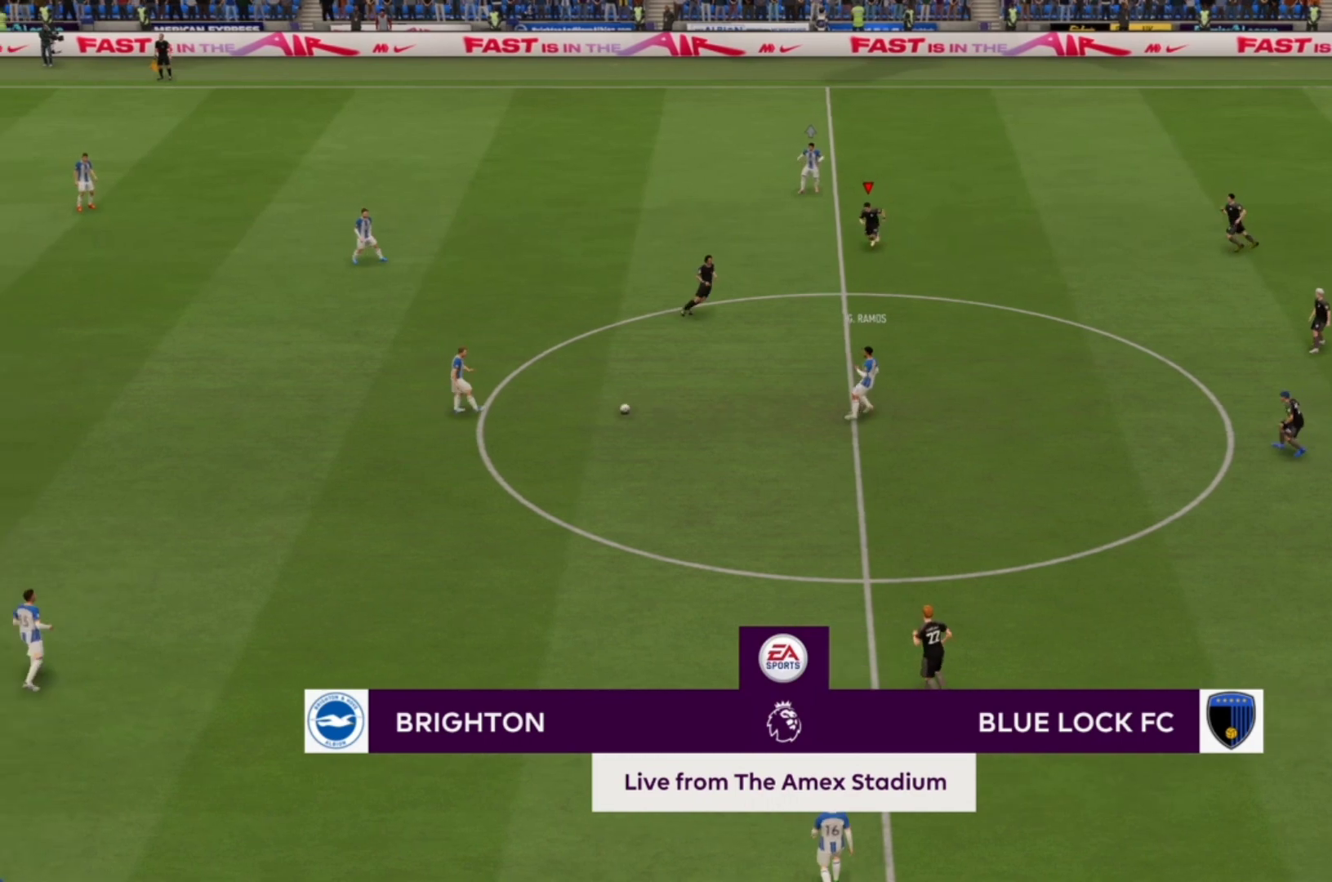
{"buttons": ["CROSS", "R1"], "left_stick": "up-left", "right_stick": "center", "events": [[233, "left_stick", "up"], [433, "left_stick", "up-left"]]}
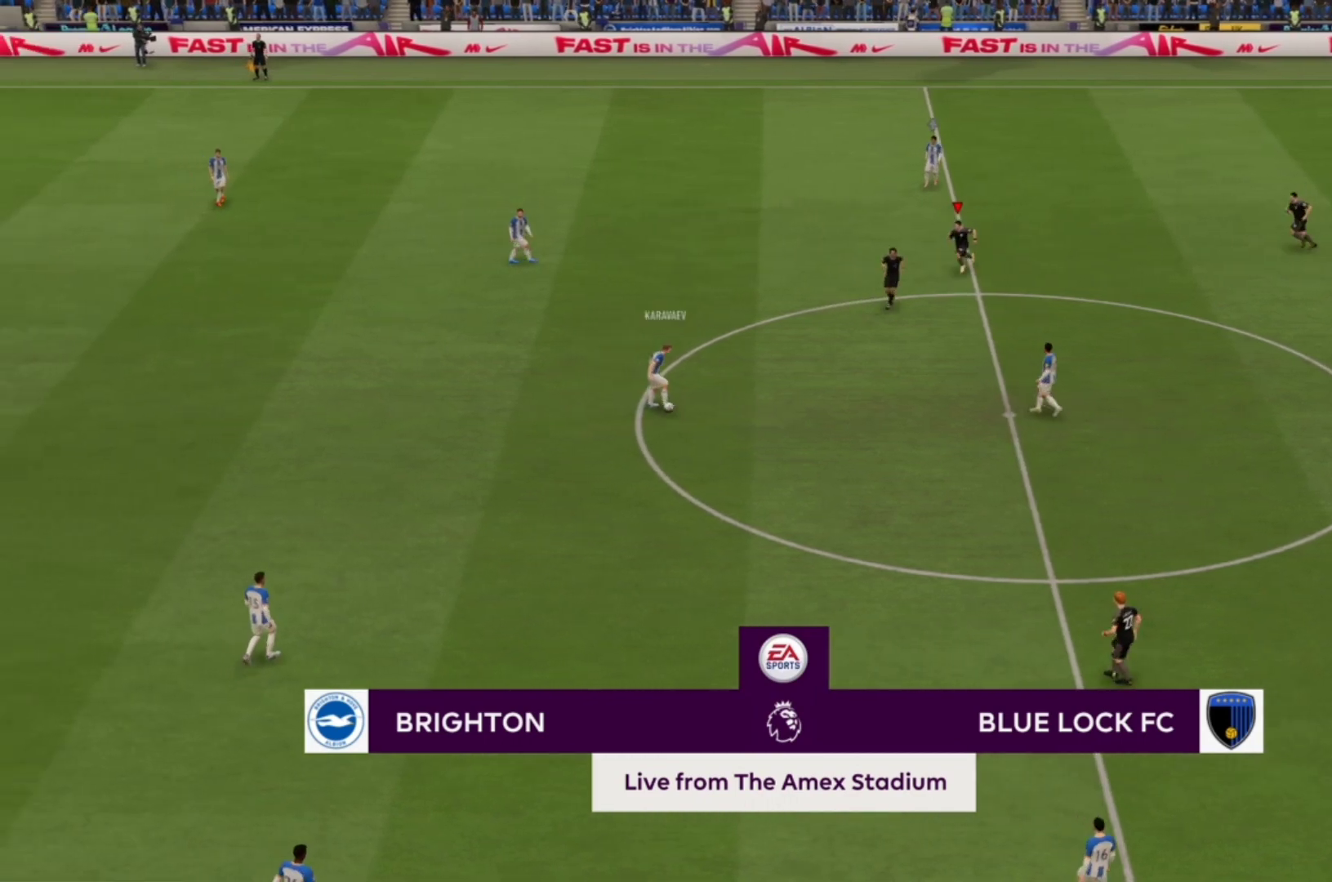
{"buttons": ["CROSS", "R1"], "left_stick": "up-left", "right_stick": "center", "events": []}
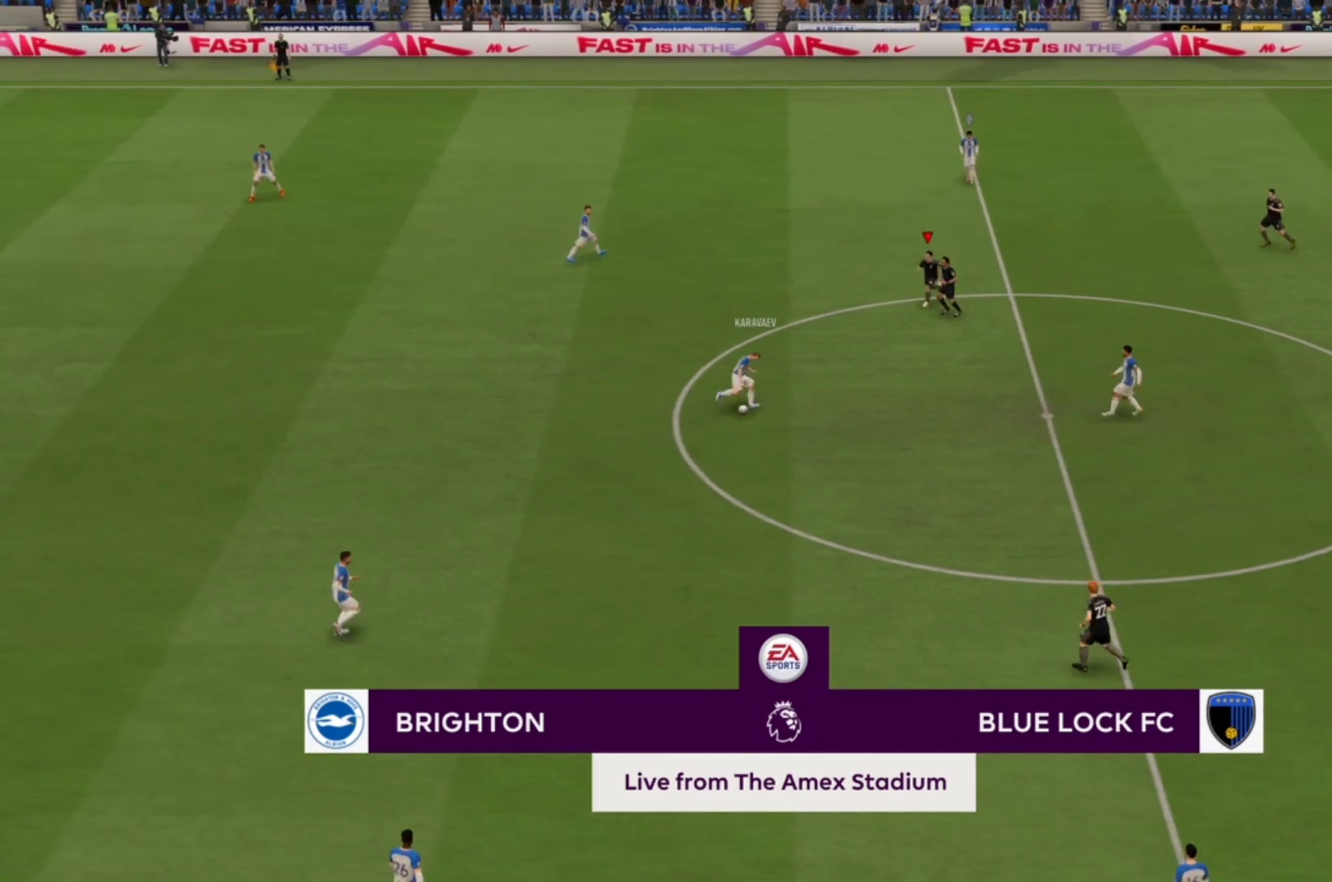
{"buttons": ["CROSS", "R1"], "left_stick": "down", "right_stick": "center", "events": [[100, "left_stick", "center"], [367, "left_stick", "down"]]}
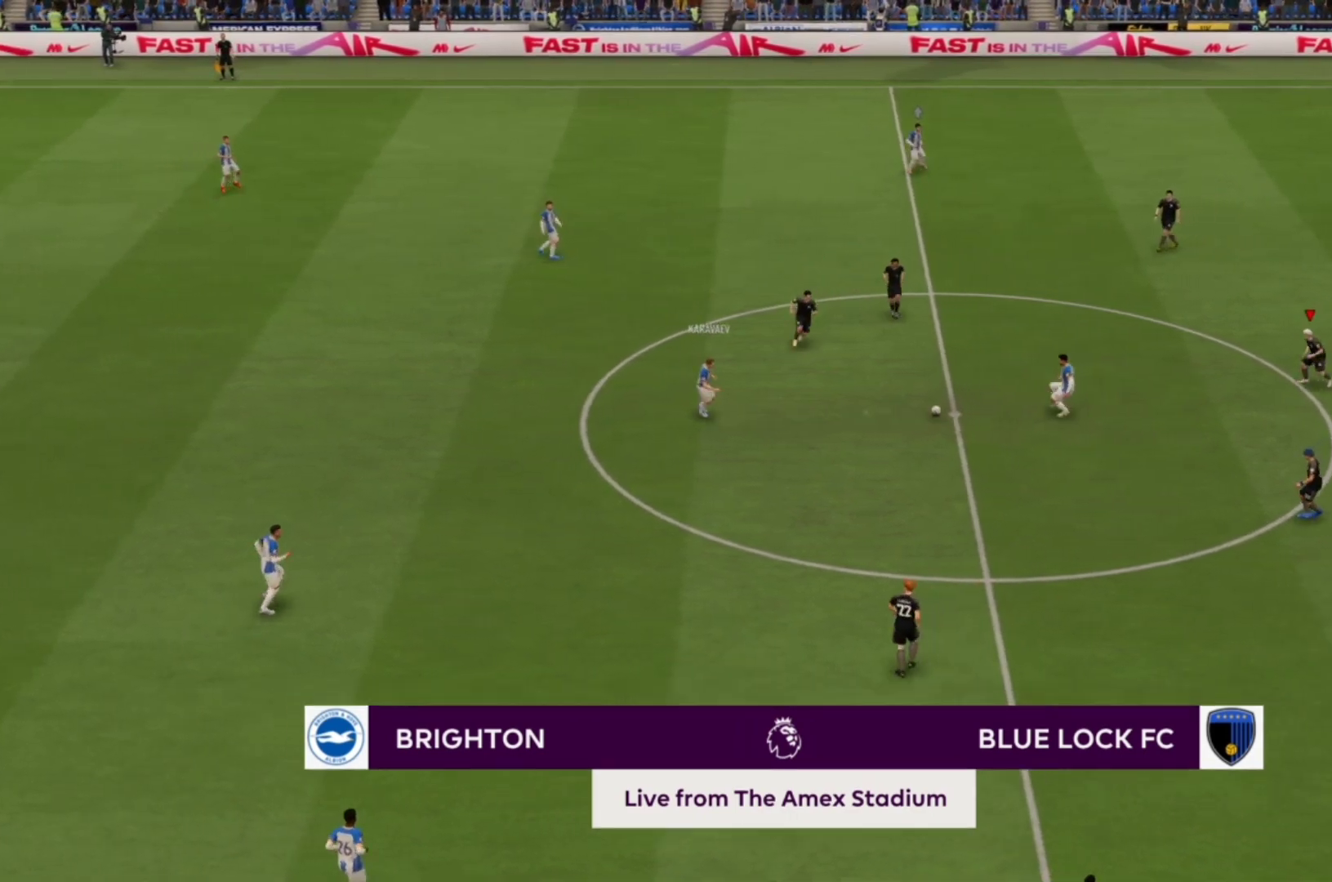
{"buttons": ["CROSS", "R1"], "left_stick": "center", "right_stick": "center", "events": [[200, "left_stick", "center"]]}
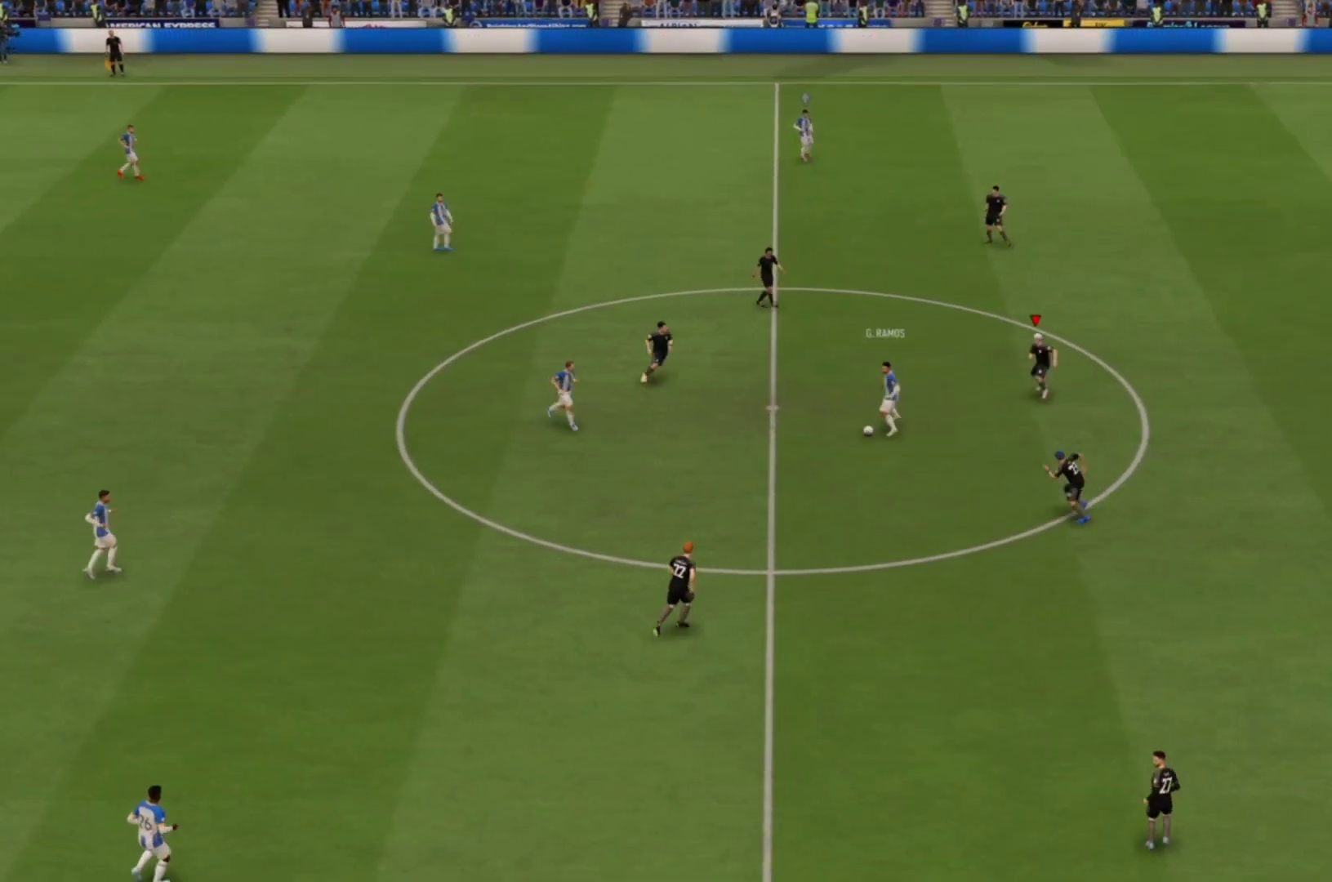
{"buttons": ["CROSS", "R1"], "left_stick": "center", "right_stick": "center", "events": []}
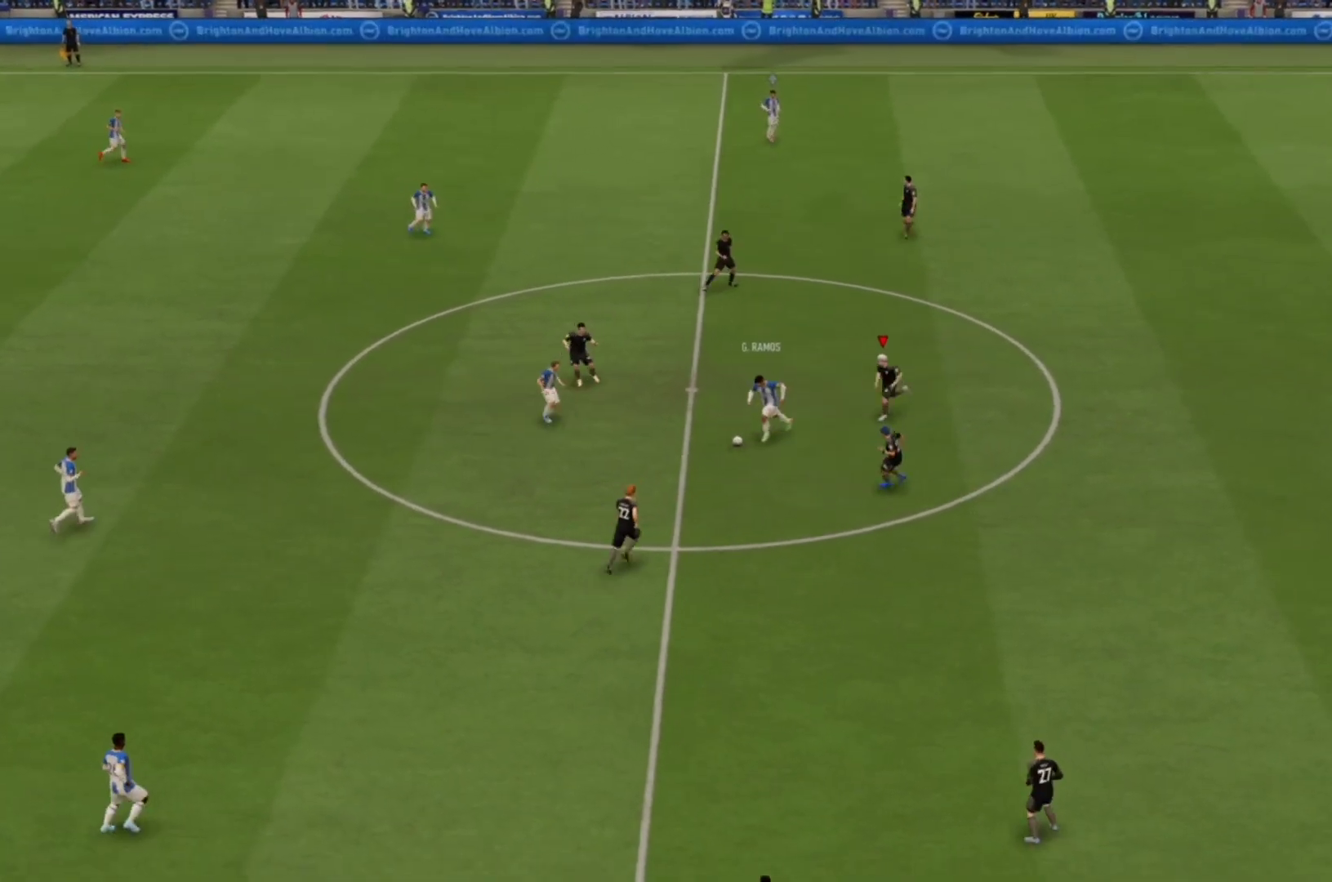
{"buttons": ["CROSS", "R1"], "left_stick": "center", "right_stick": "center", "events": []}
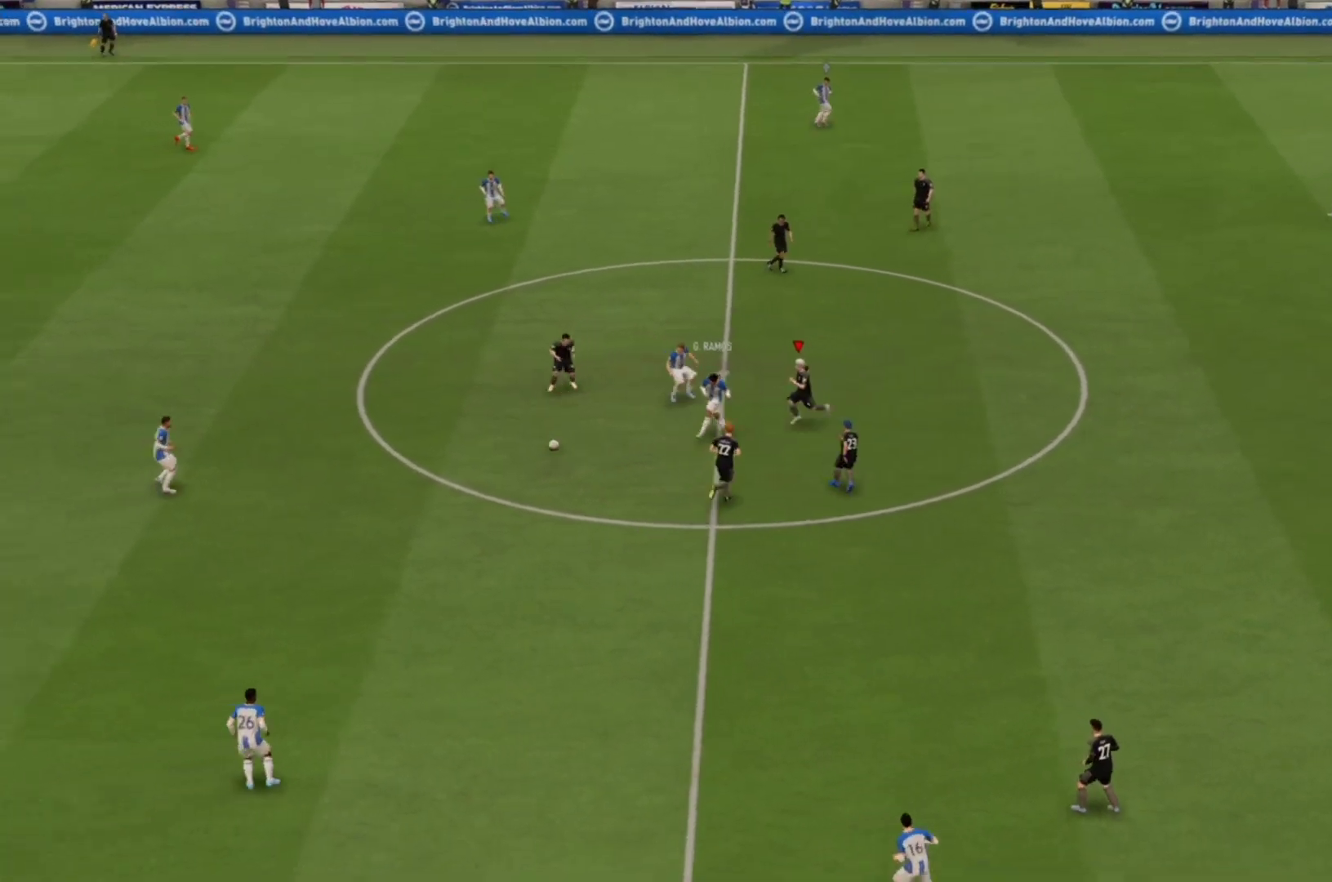
{"buttons": ["CROSS", "R1"], "left_stick": "center", "right_stick": "center", "events": []}
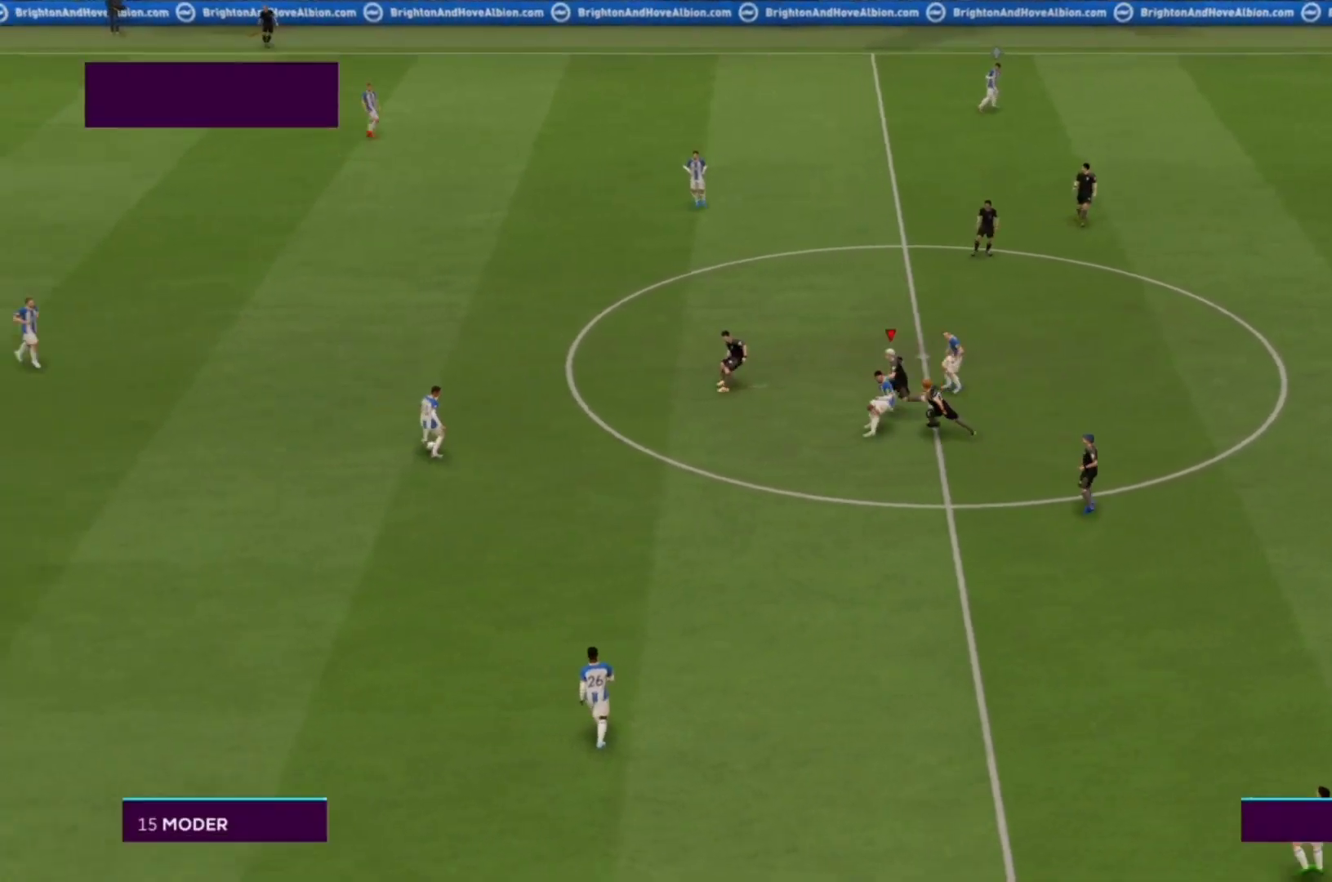
{"buttons": ["CROSS", "R1"], "left_stick": "center", "right_stick": "center", "events": []}
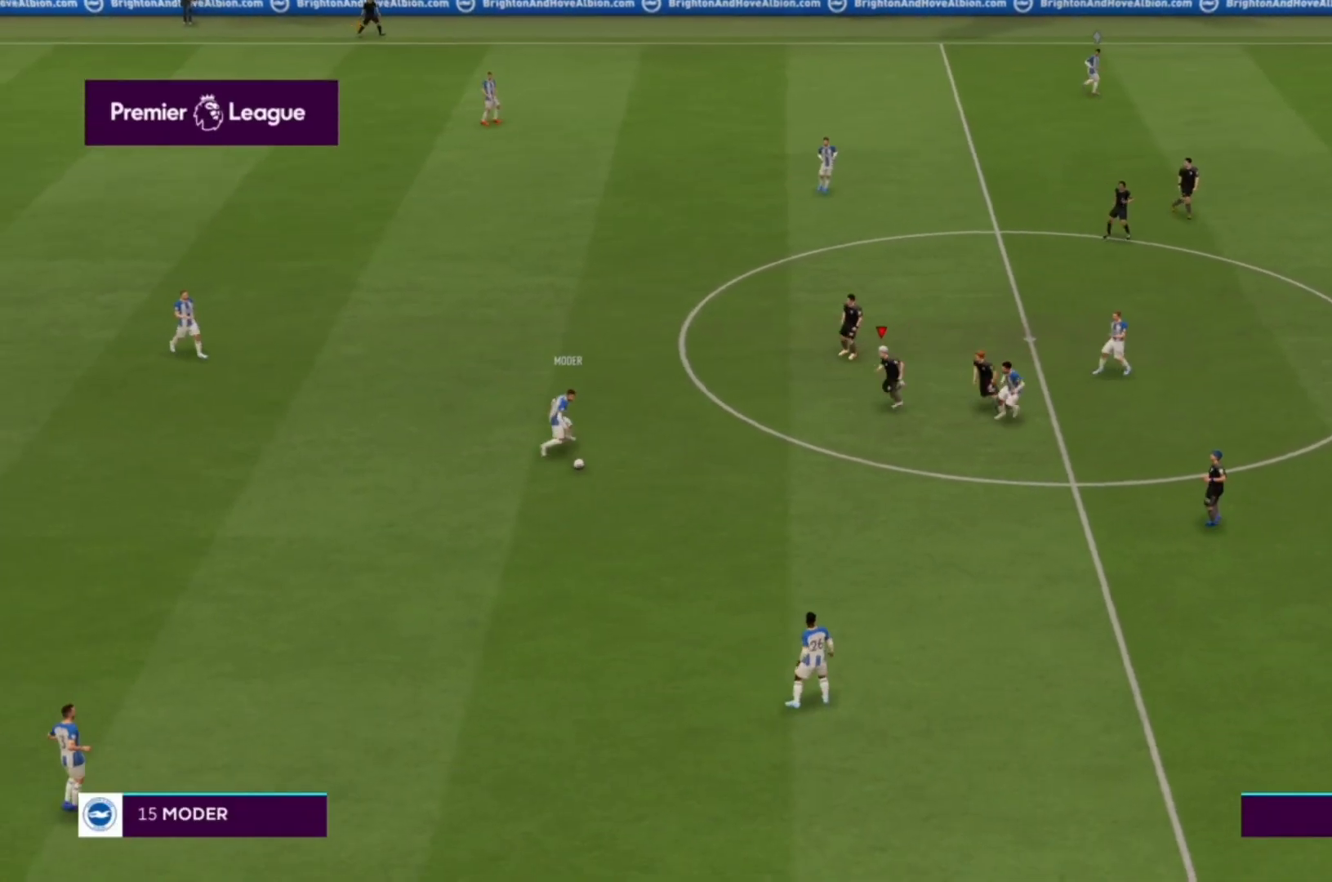
{"buttons": ["CROSS", "R1"], "left_stick": "down", "right_stick": "center", "events": [[467, "left_stick", "down"]]}
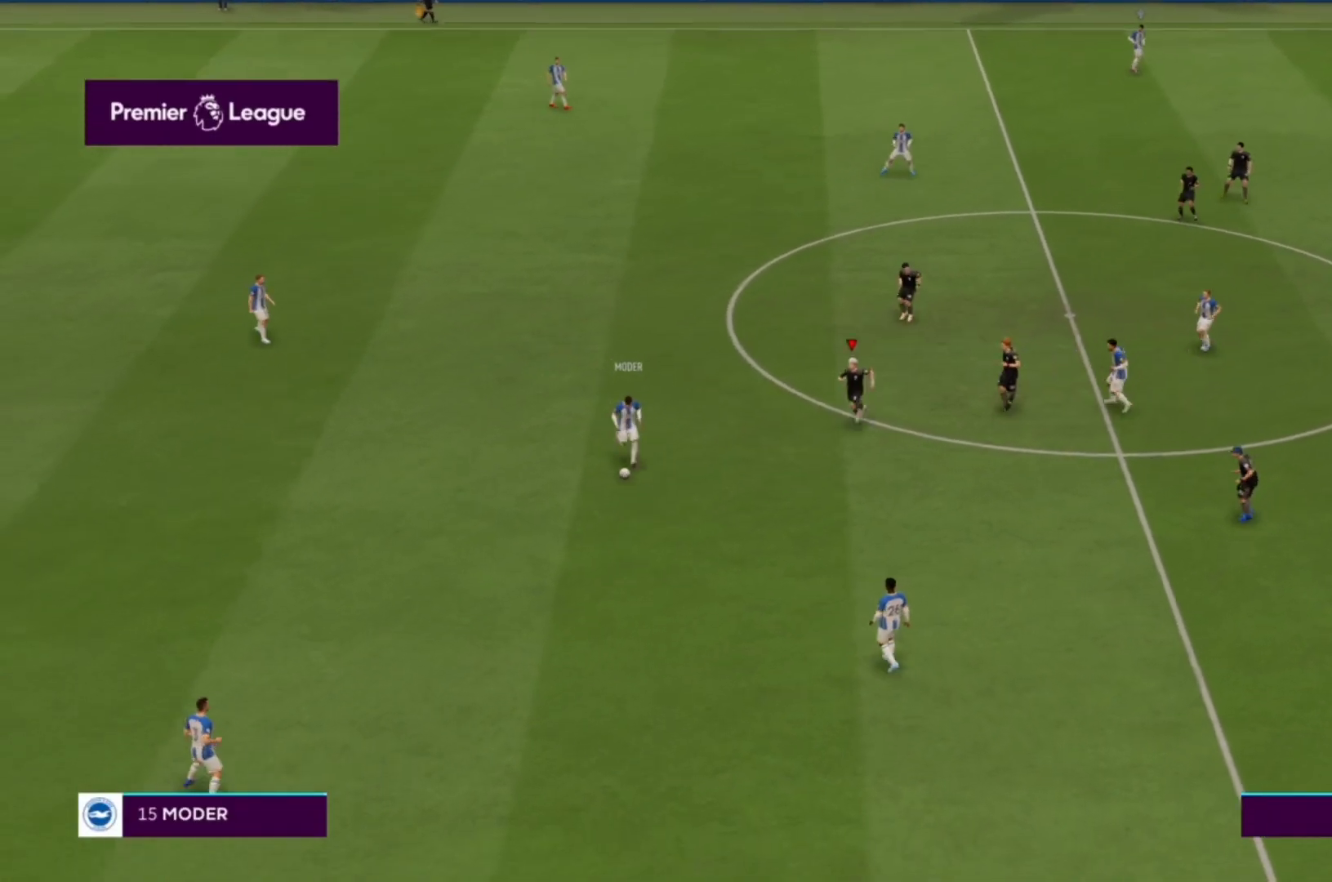
{"buttons": ["CROSS", "R1"], "left_stick": "down", "right_stick": "center", "events": []}
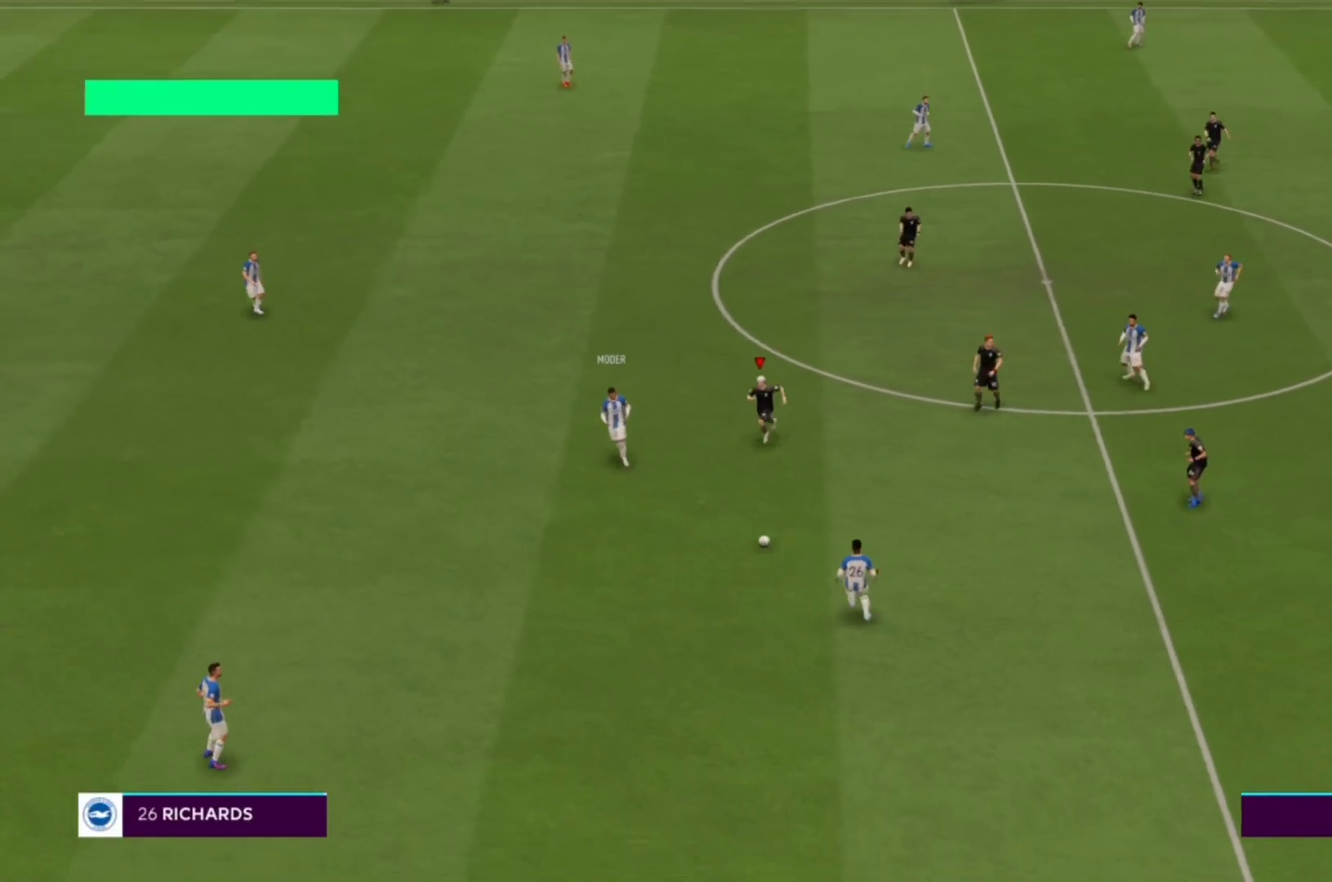
{"buttons": [], "left_stick": "down", "right_stick": "center", "events": [[400, "CROSS", "up"], [500, "R1", "up"]]}
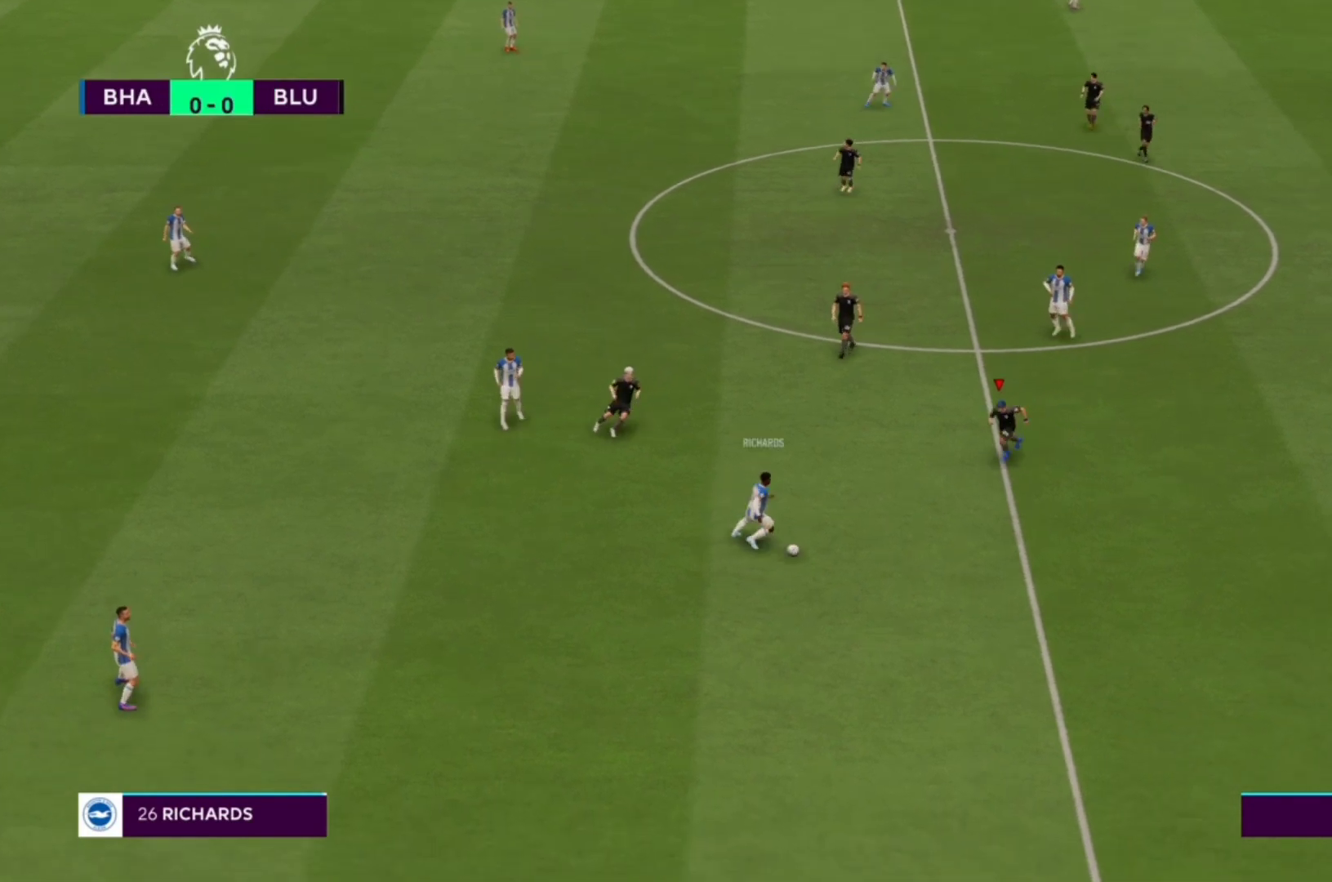
{"buttons": ["CROSS", "R1"], "left_stick": "down-right", "right_stick": "center", "events": [[33, "left_stick", "center"], [267, "CROSS", "down"], [300, "R1", "down"], [367, "left_stick", "down-right"]]}
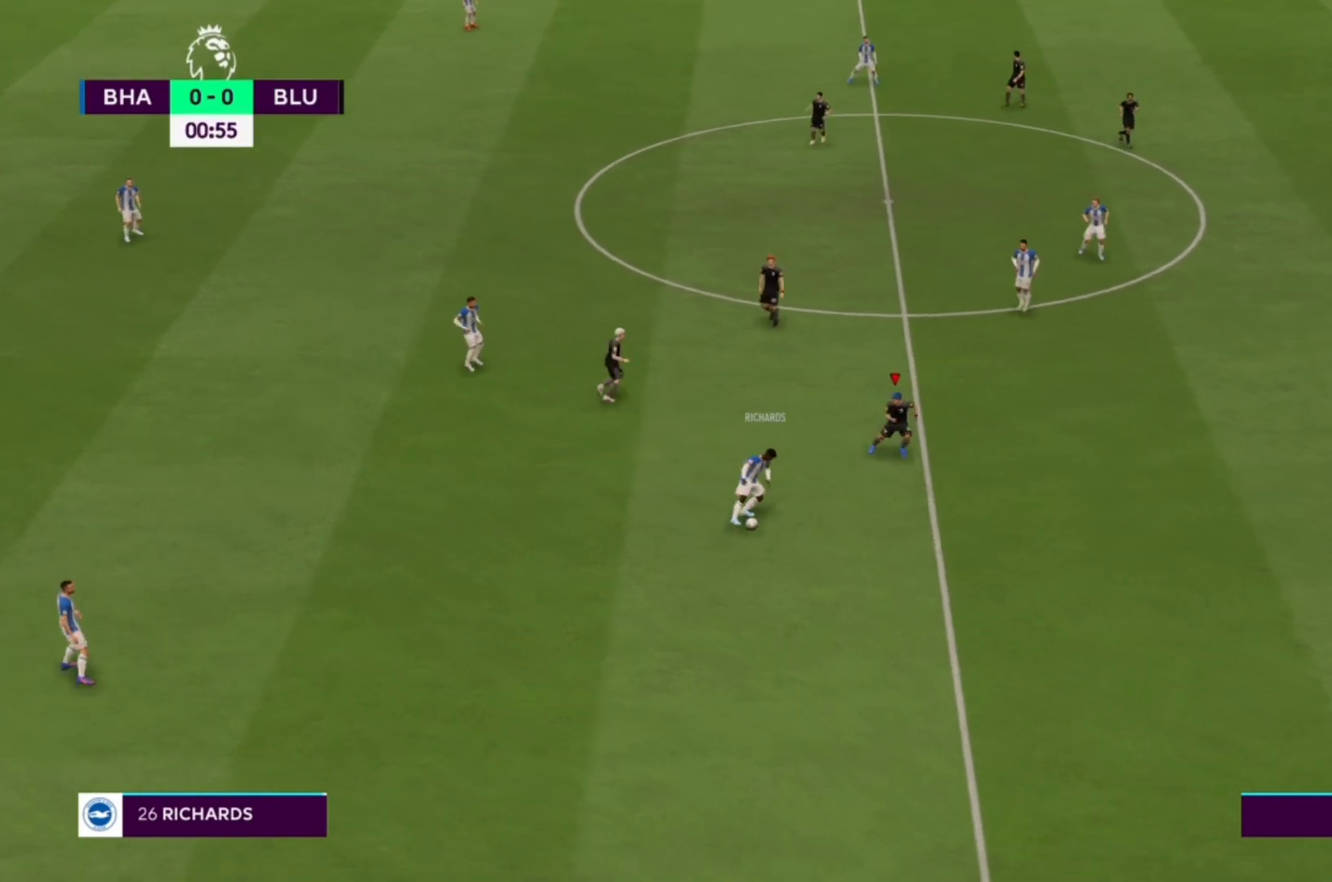
{"buttons": ["CROSS", "R1"], "left_stick": "down-right", "right_stick": "center", "events": []}
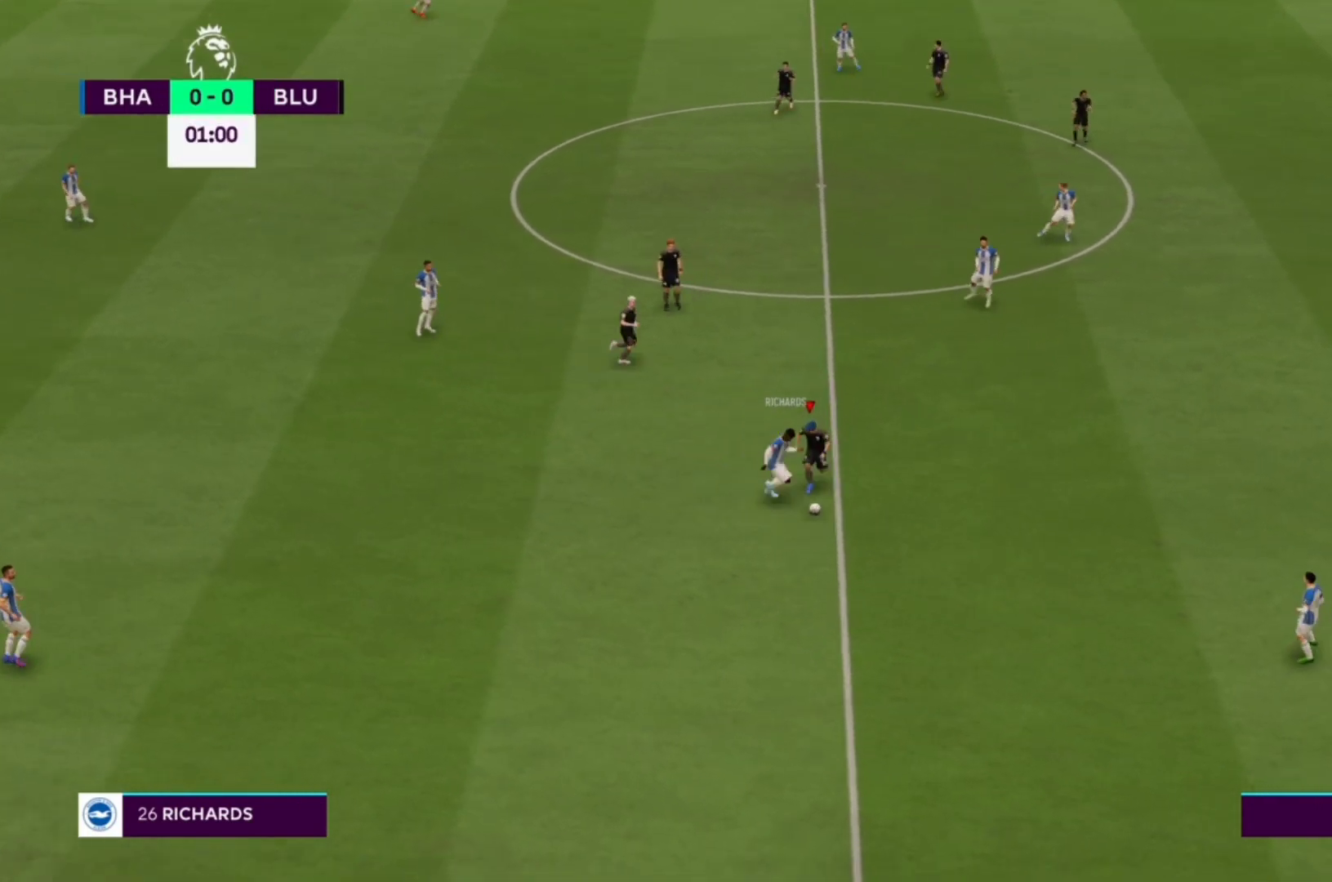
{"buttons": ["CROSS", "R1"], "left_stick": "center", "right_stick": "center", "events": [[400, "left_stick", "center"]]}
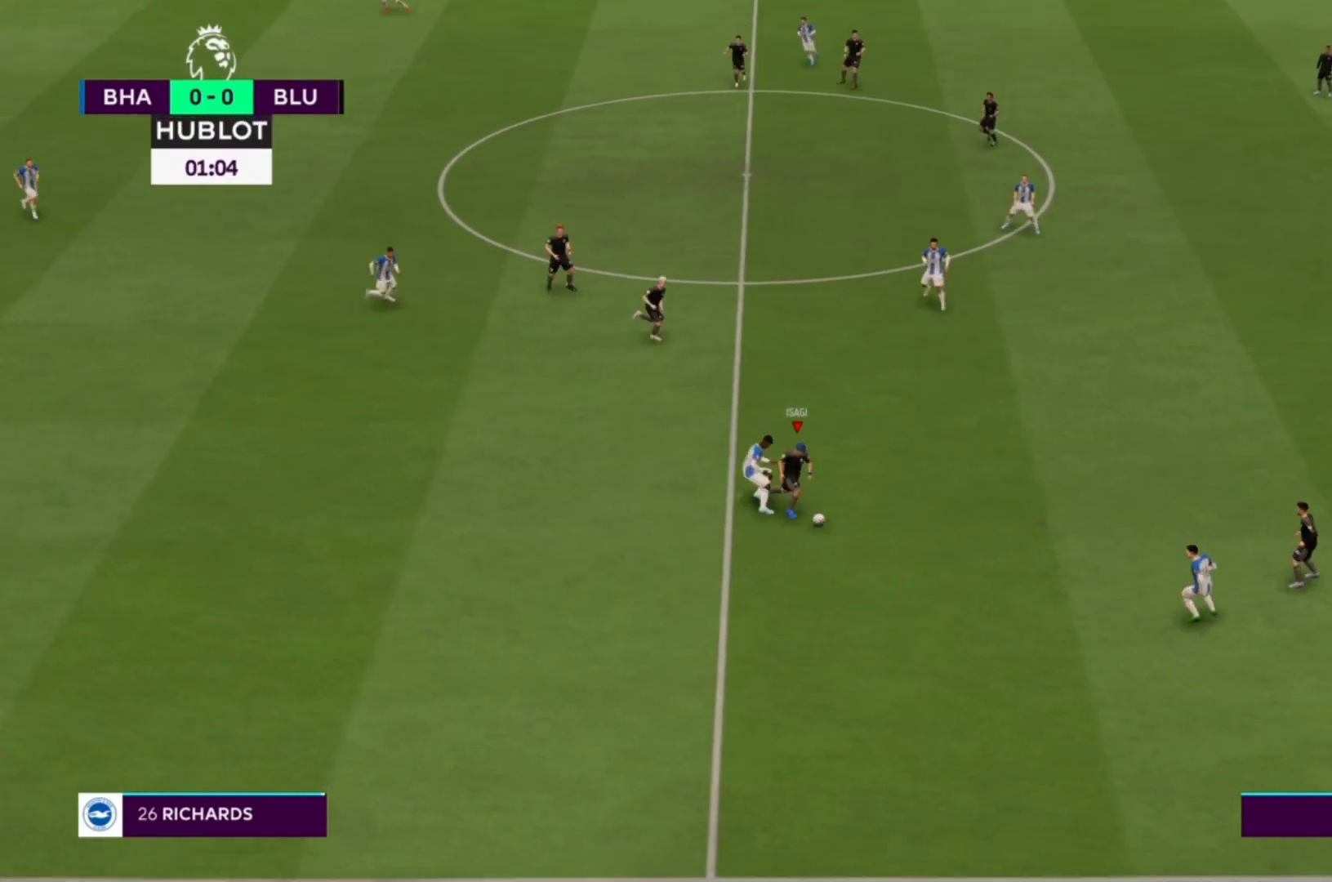
{"buttons": [], "left_stick": "down", "right_stick": "center", "events": [[267, "left_stick", "down"], [333, "CROSS", "up"], [333, "R1", "up"]]}
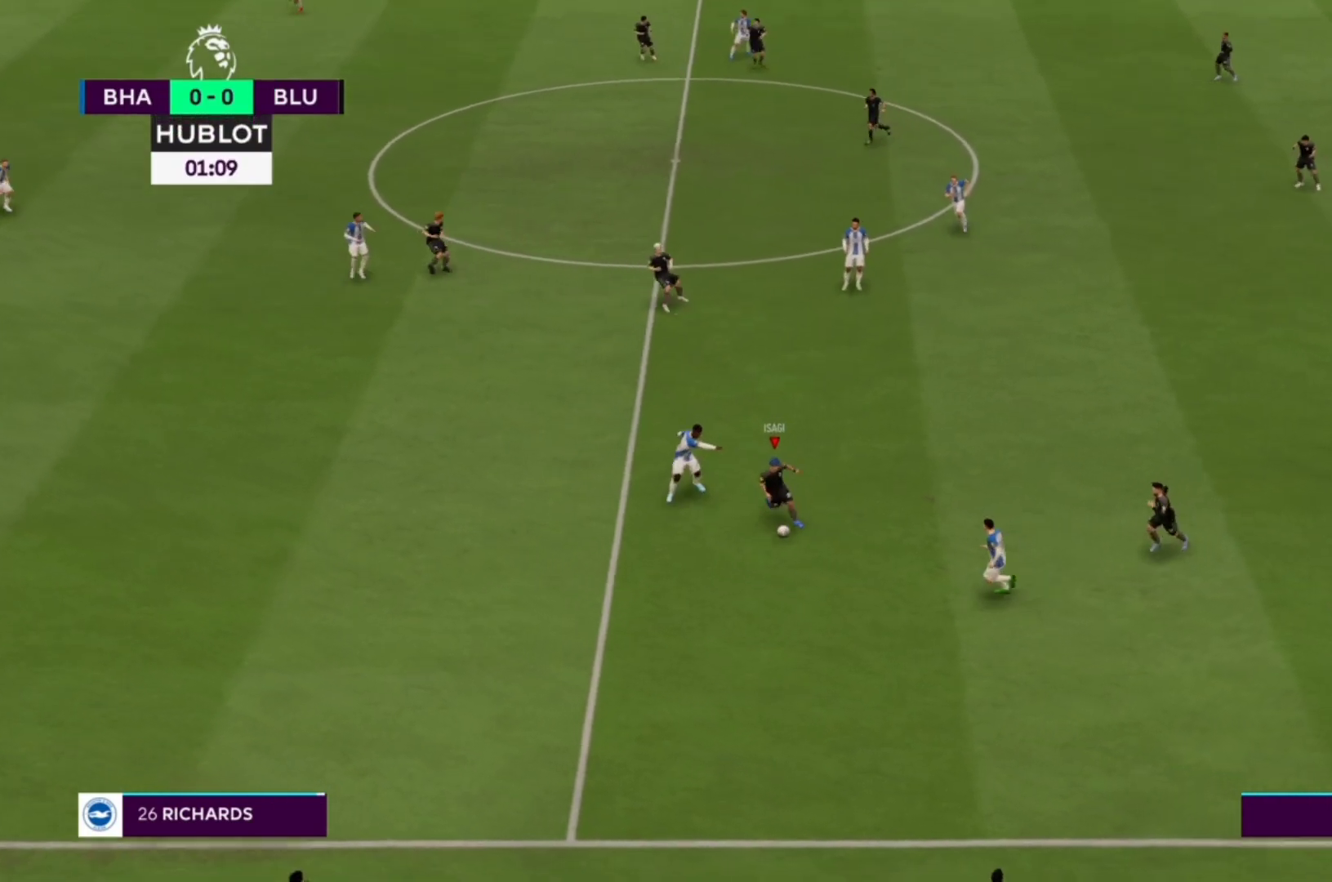
{"buttons": [], "left_stick": "down-left", "right_stick": "center", "events": [[233, "left_stick", "down-left"]]}
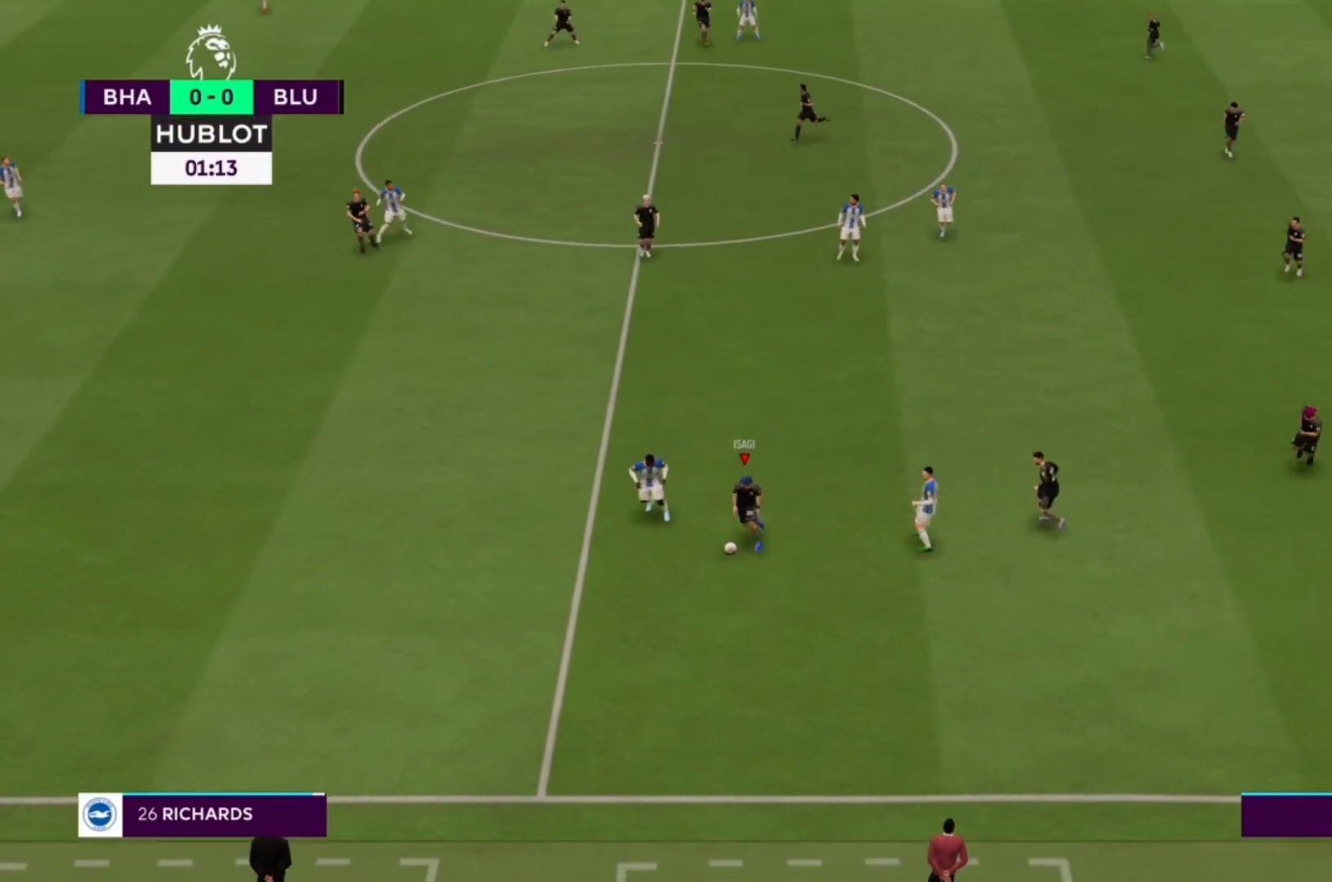
{"buttons": [], "left_stick": "up", "right_stick": "center", "events": [[33, "left_stick", "center"], [200, "left_stick", "up-right"], [267, "left_stick", "up"]]}
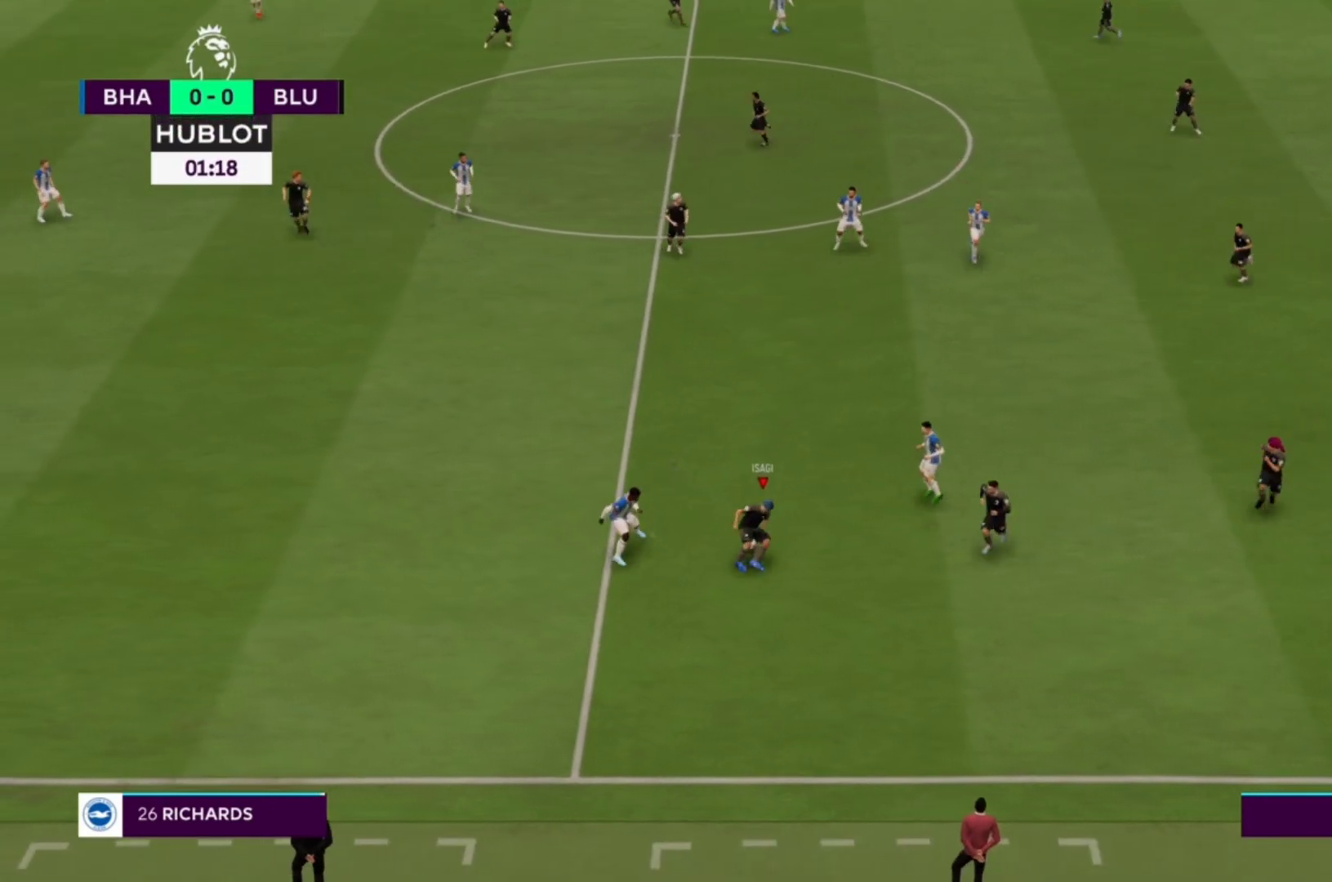
{"buttons": ["R1"], "left_stick": "up-left", "right_stick": "center", "events": [[33, "left_stick", "up-left"], [267, "R1", "down"]]}
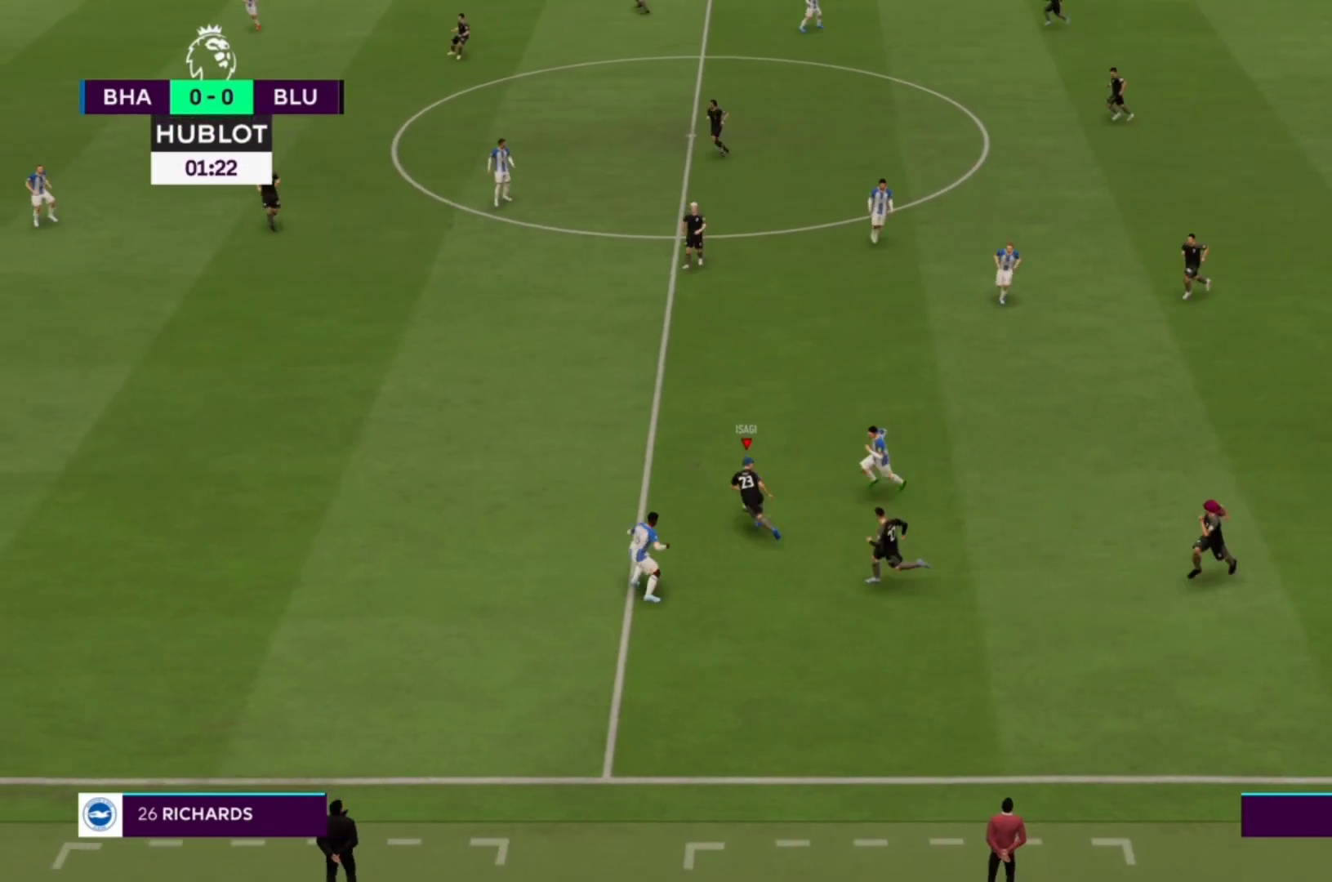
{"buttons": ["R1"], "left_stick": "up-left", "right_stick": "center", "events": []}
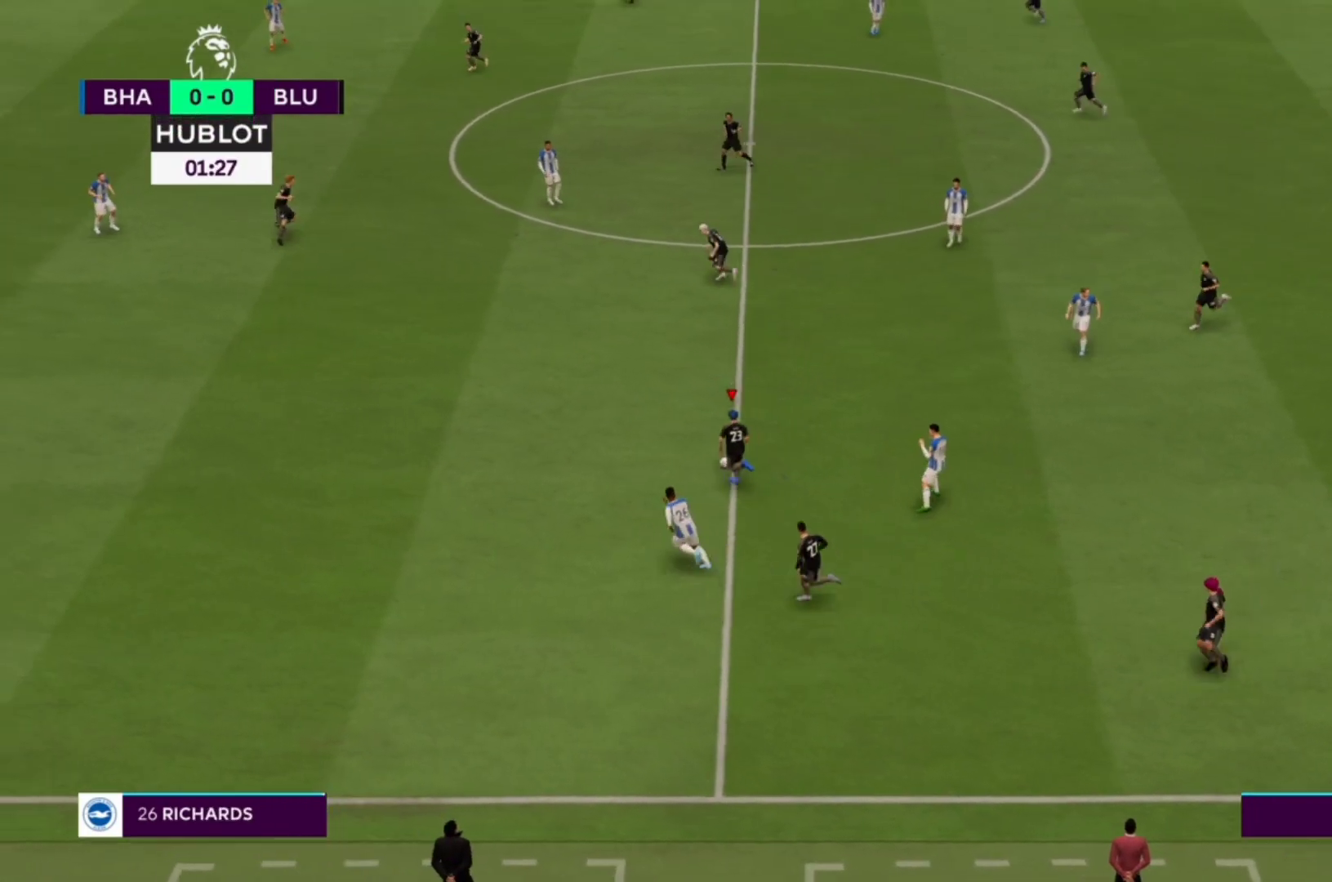
{"buttons": ["R1"], "left_stick": "left", "right_stick": "center", "events": [[167, "left_stick", "left"]]}
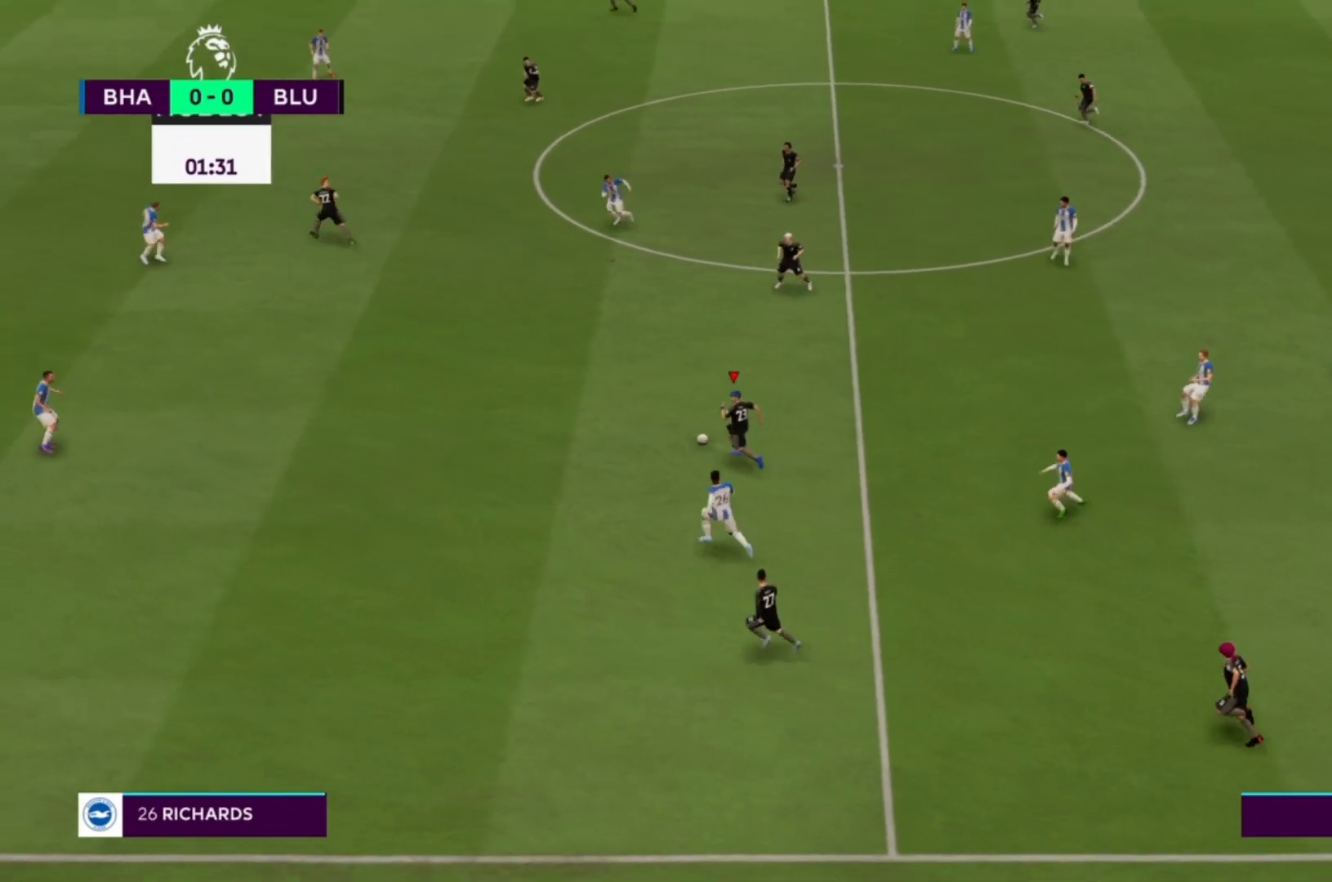
{"buttons": ["R1"], "left_stick": "left", "right_stick": "center", "events": []}
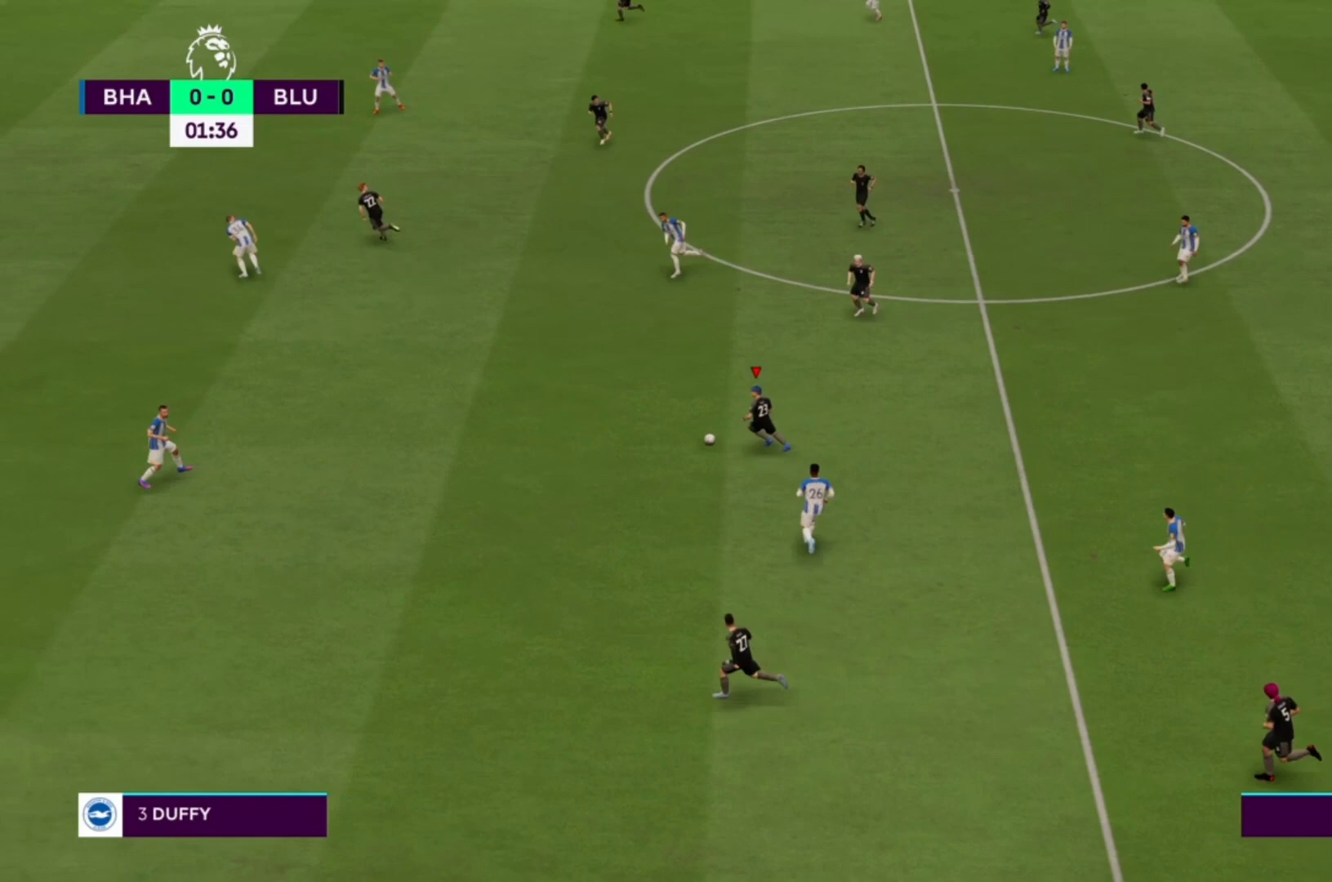
{"buttons": ["R1"], "left_stick": "left", "right_stick": "center", "events": []}
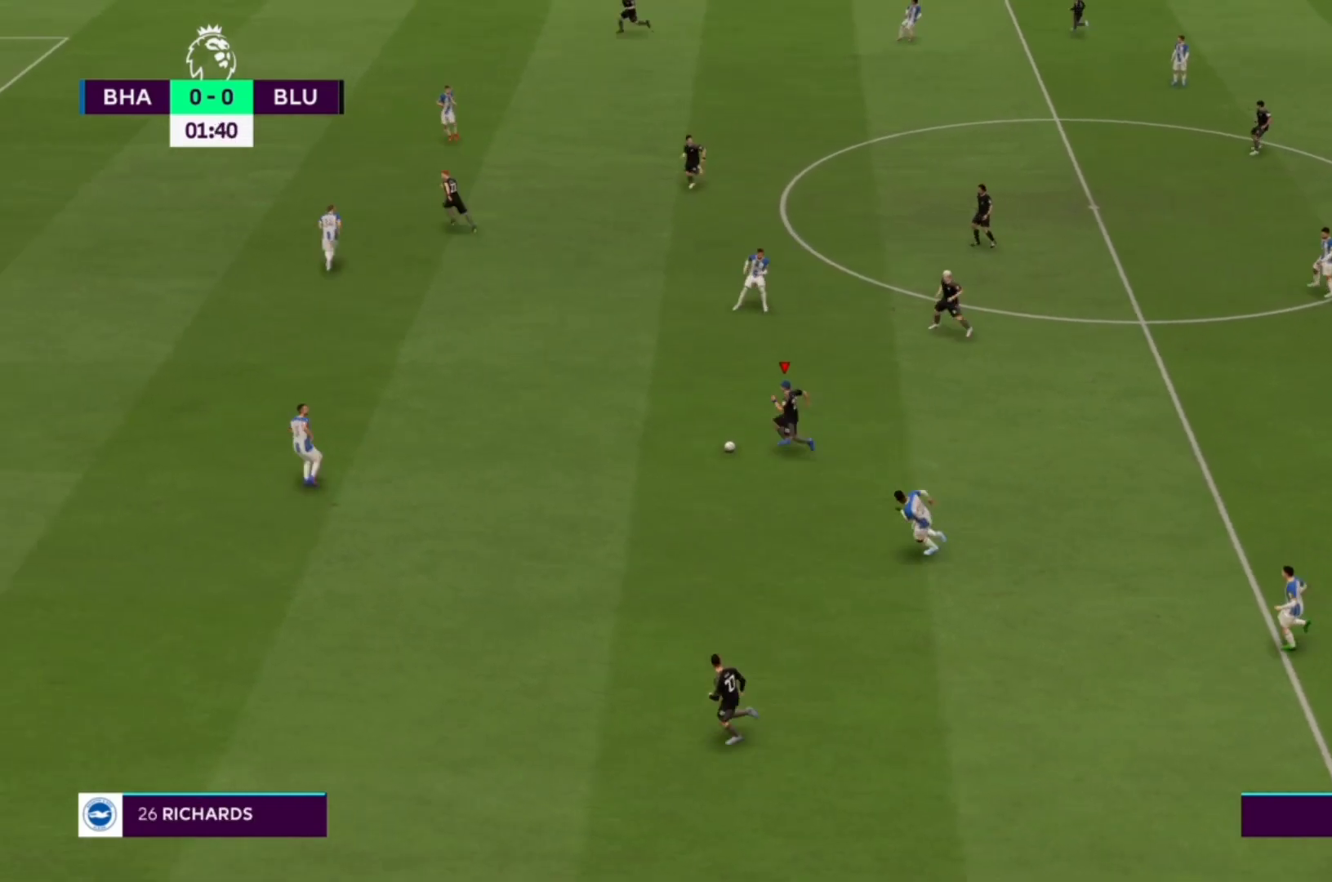
{"buttons": [], "left_stick": "down-left", "right_stick": "center", "events": [[33, "R1", "up"], [467, "left_stick", "down-left"]]}
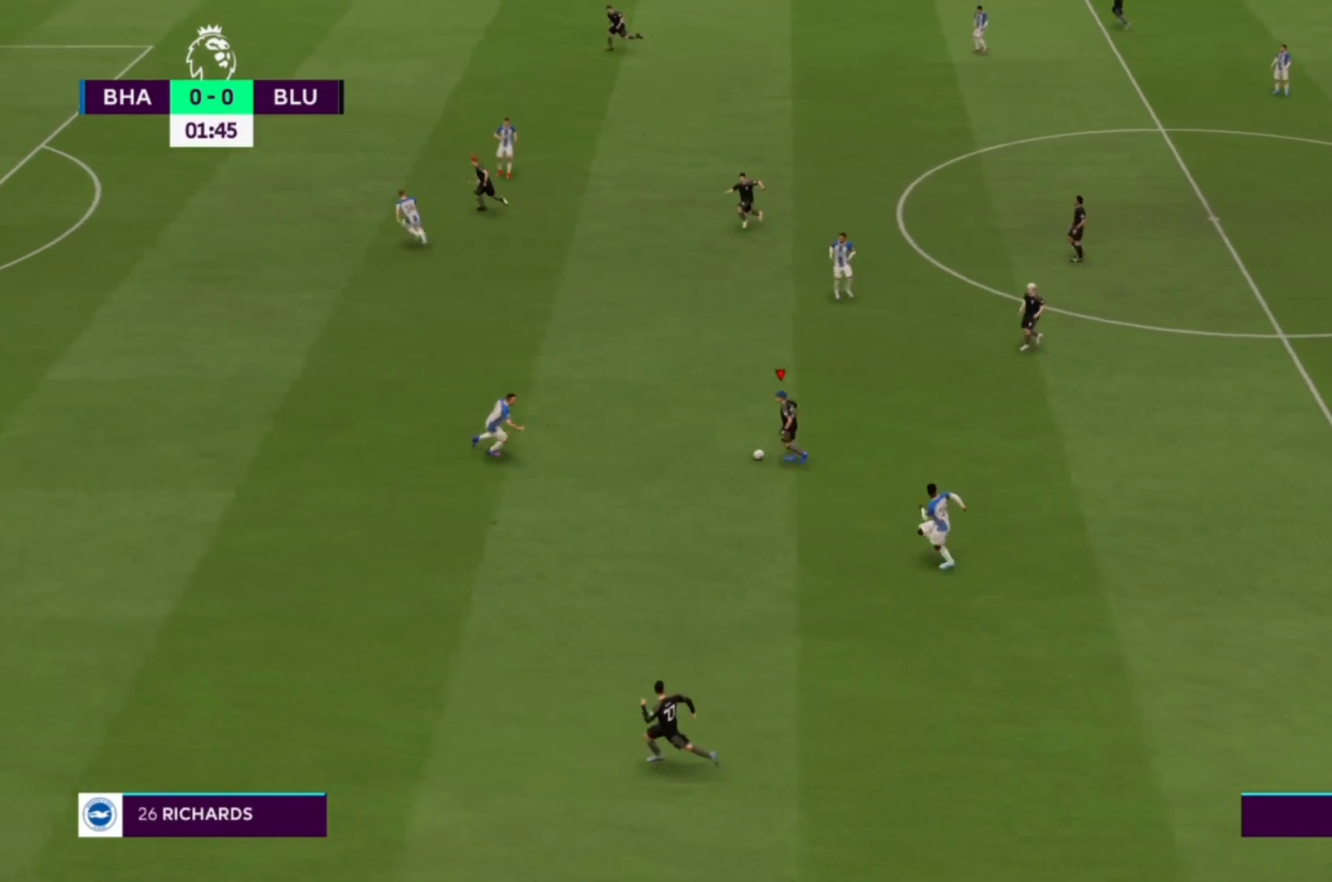
{"buttons": [], "left_stick": "down-left", "right_stick": "center", "events": [[100, "TRIANGLE", "down"], [200, "TRIANGLE", "up"]]}
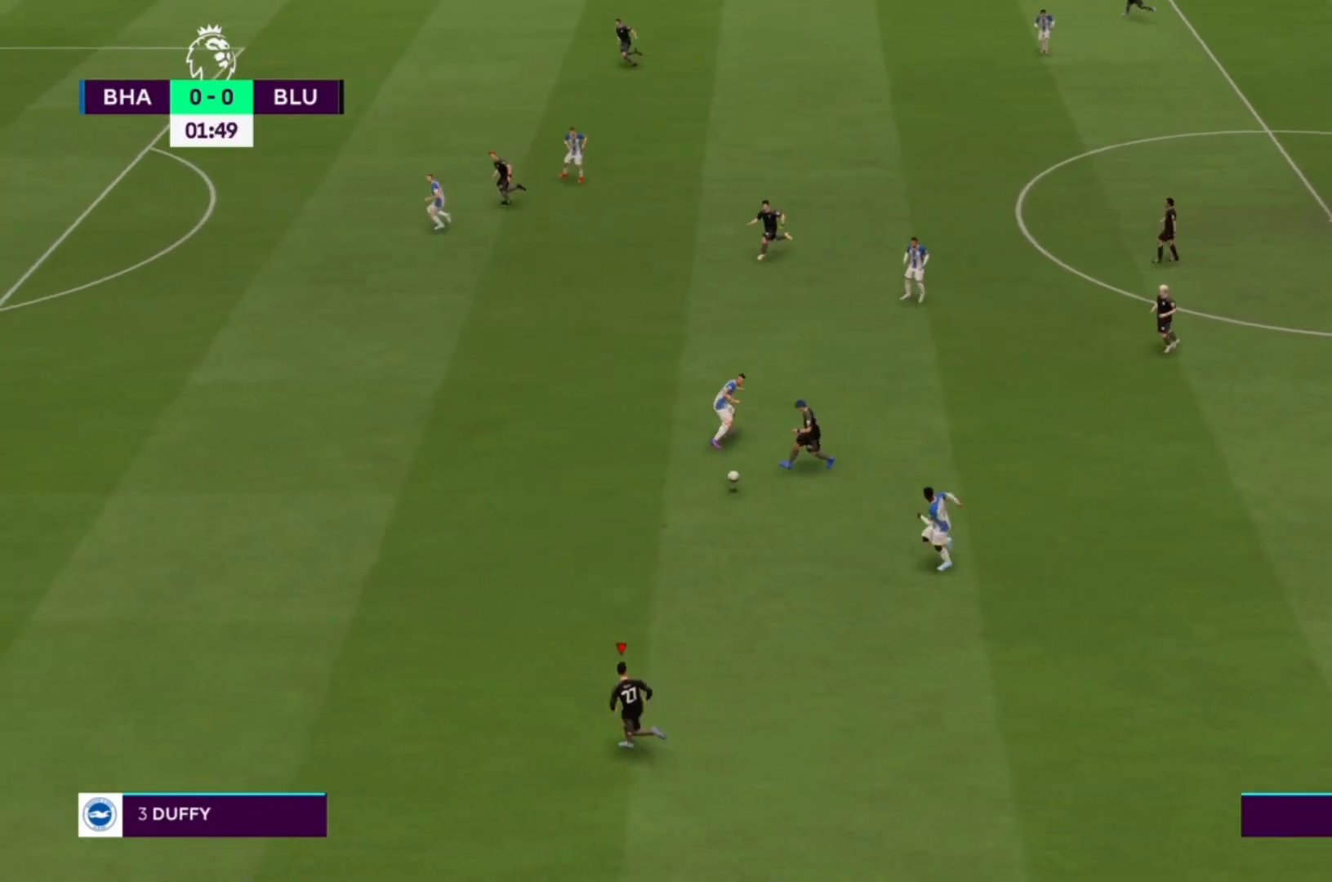
{"buttons": ["R1"], "left_stick": "up-left", "right_stick": "center", "events": [[133, "left_stick", "left"], [267, "left_stick", "up-left"], [367, "R1", "down"]]}